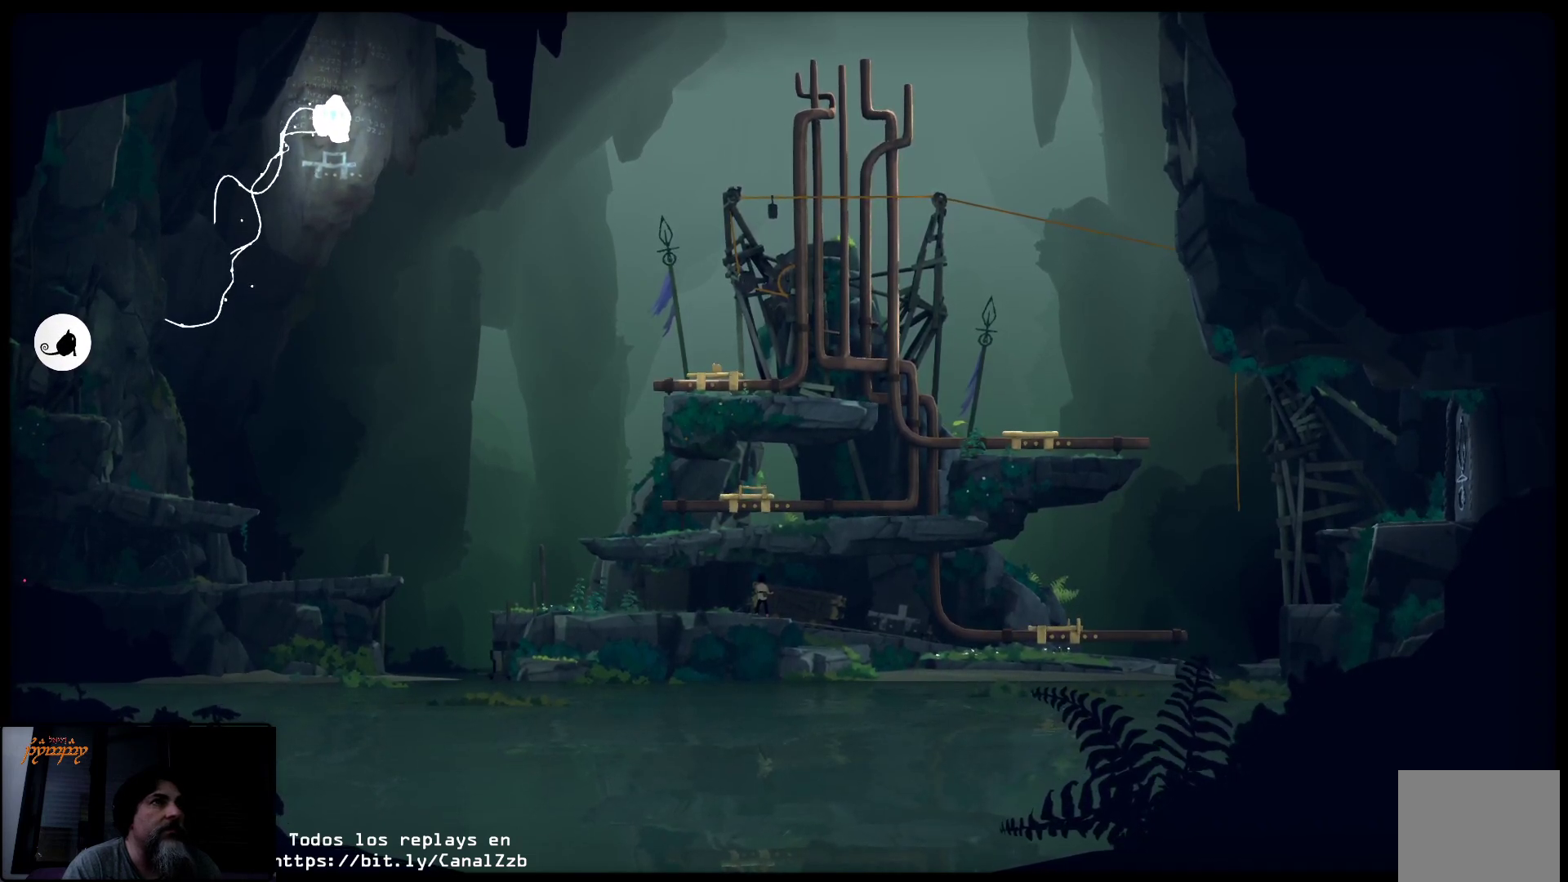
Gameplay with a controller (Xbox layout); each line is a JSON object with the inputs held at the frame after it. "events" lists button and stick changes between this image and that frame as [ms after this image, input, new state], when the widget could be followed in between.
{"buttons": ["X"], "left_stick": "left", "right_stick": "center", "events": []}
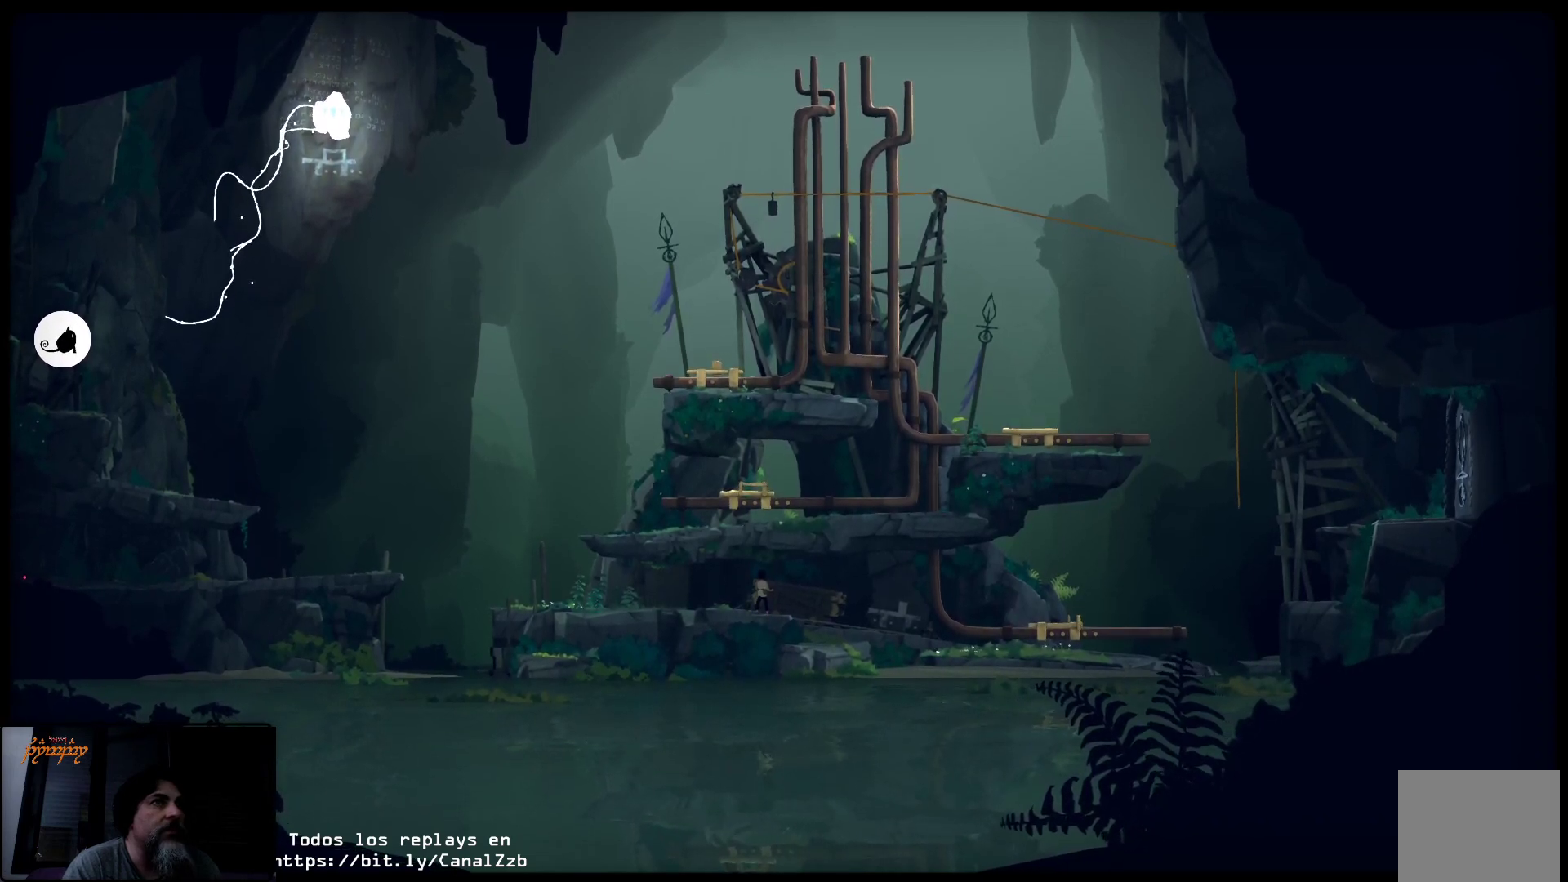
{"buttons": ["X"], "left_stick": "left", "right_stick": "center", "events": []}
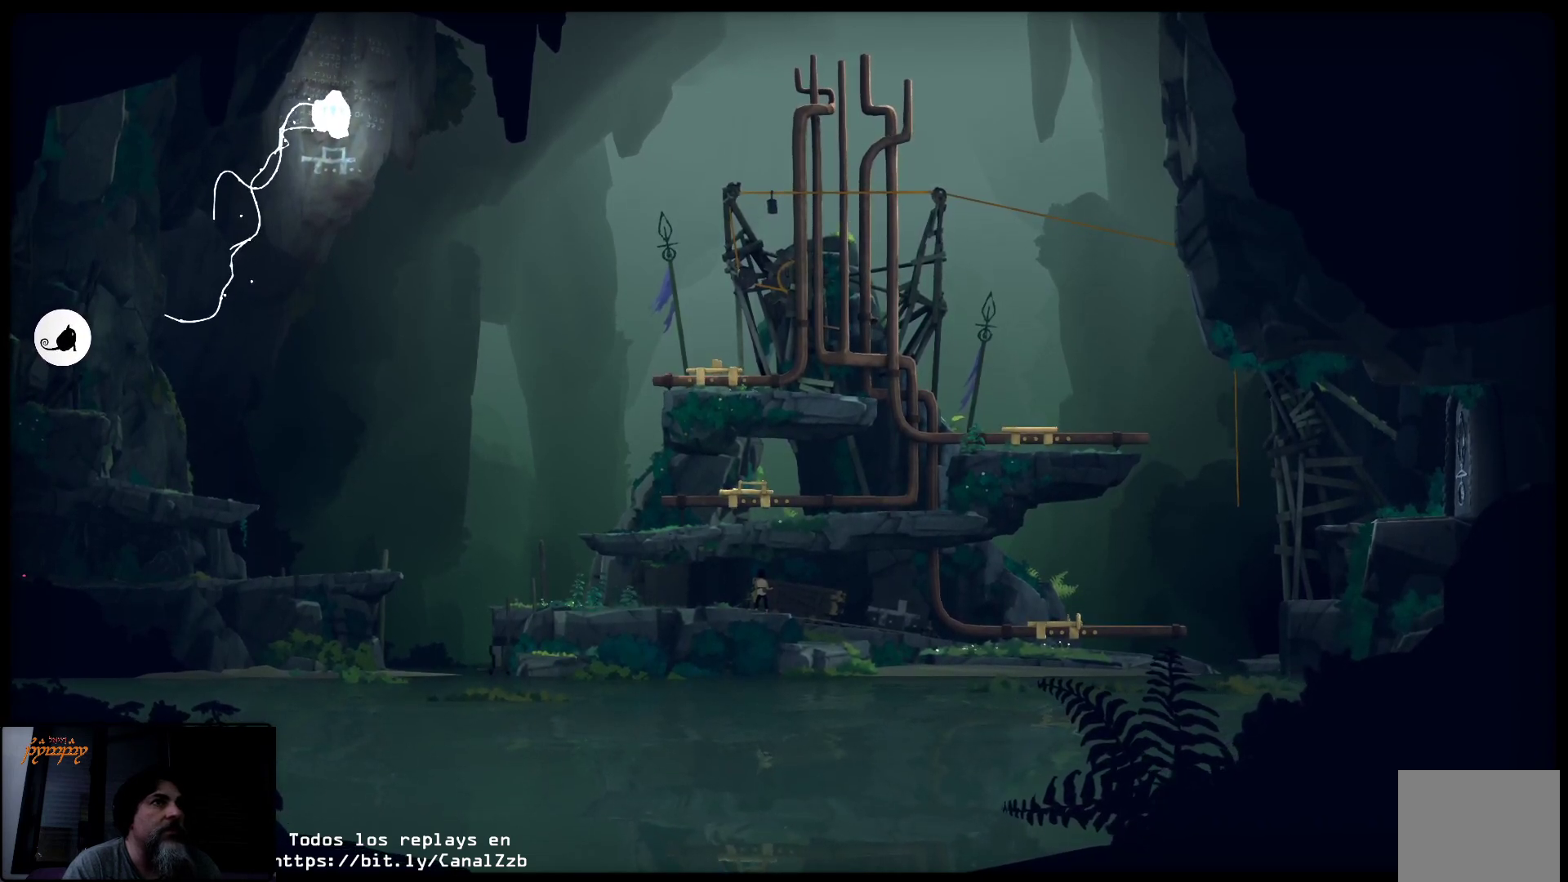
{"buttons": ["X"], "left_stick": "left", "right_stick": "center", "events": []}
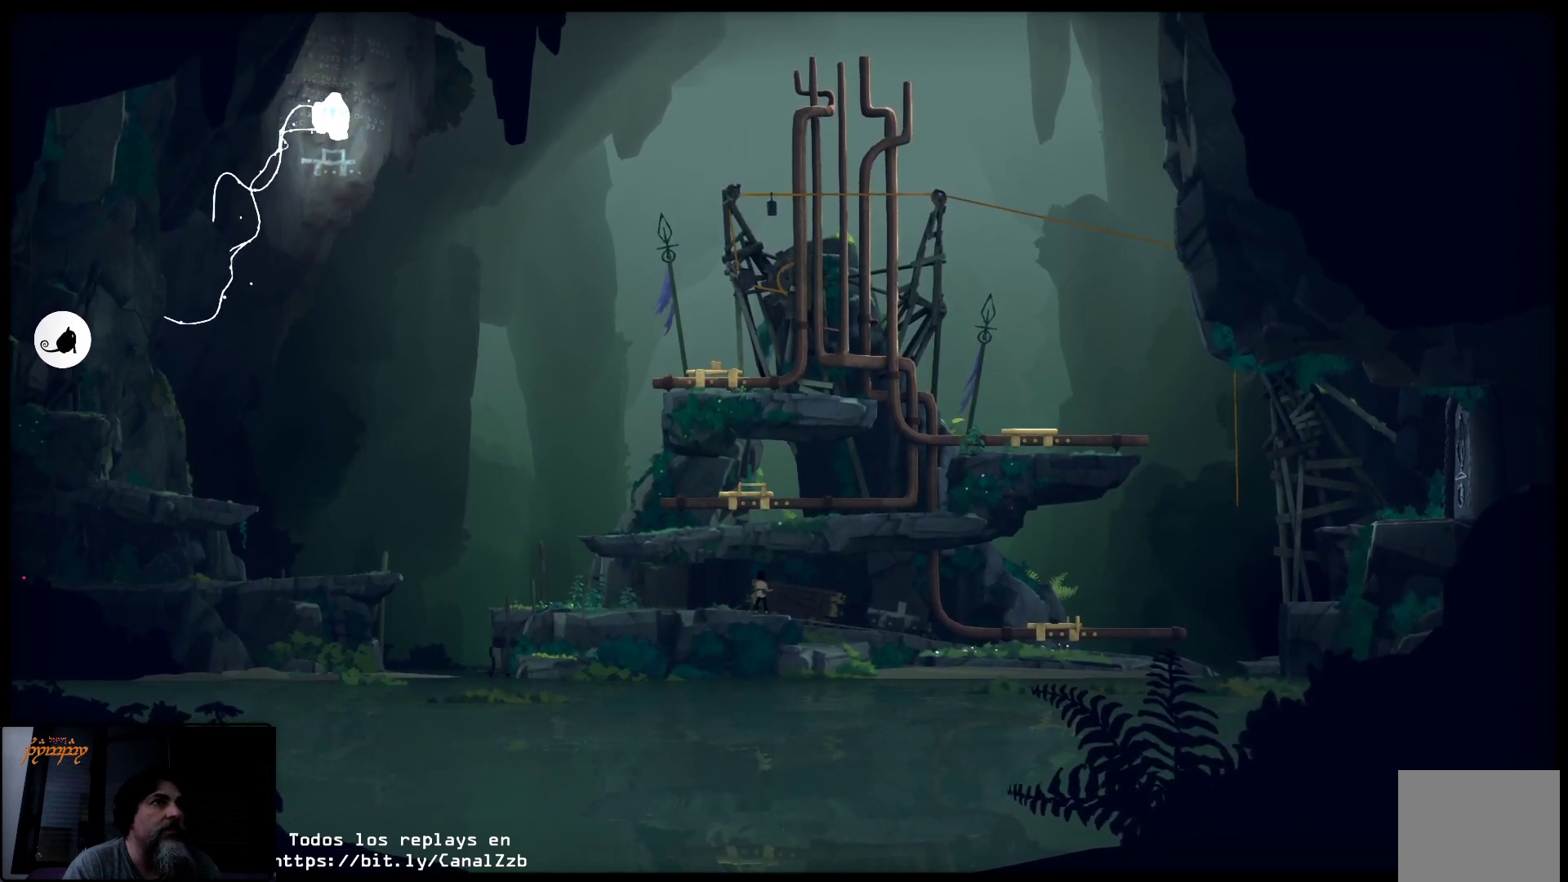
{"buttons": [], "left_stick": "left", "right_stick": "center", "events": [[200, "X", "up"]]}
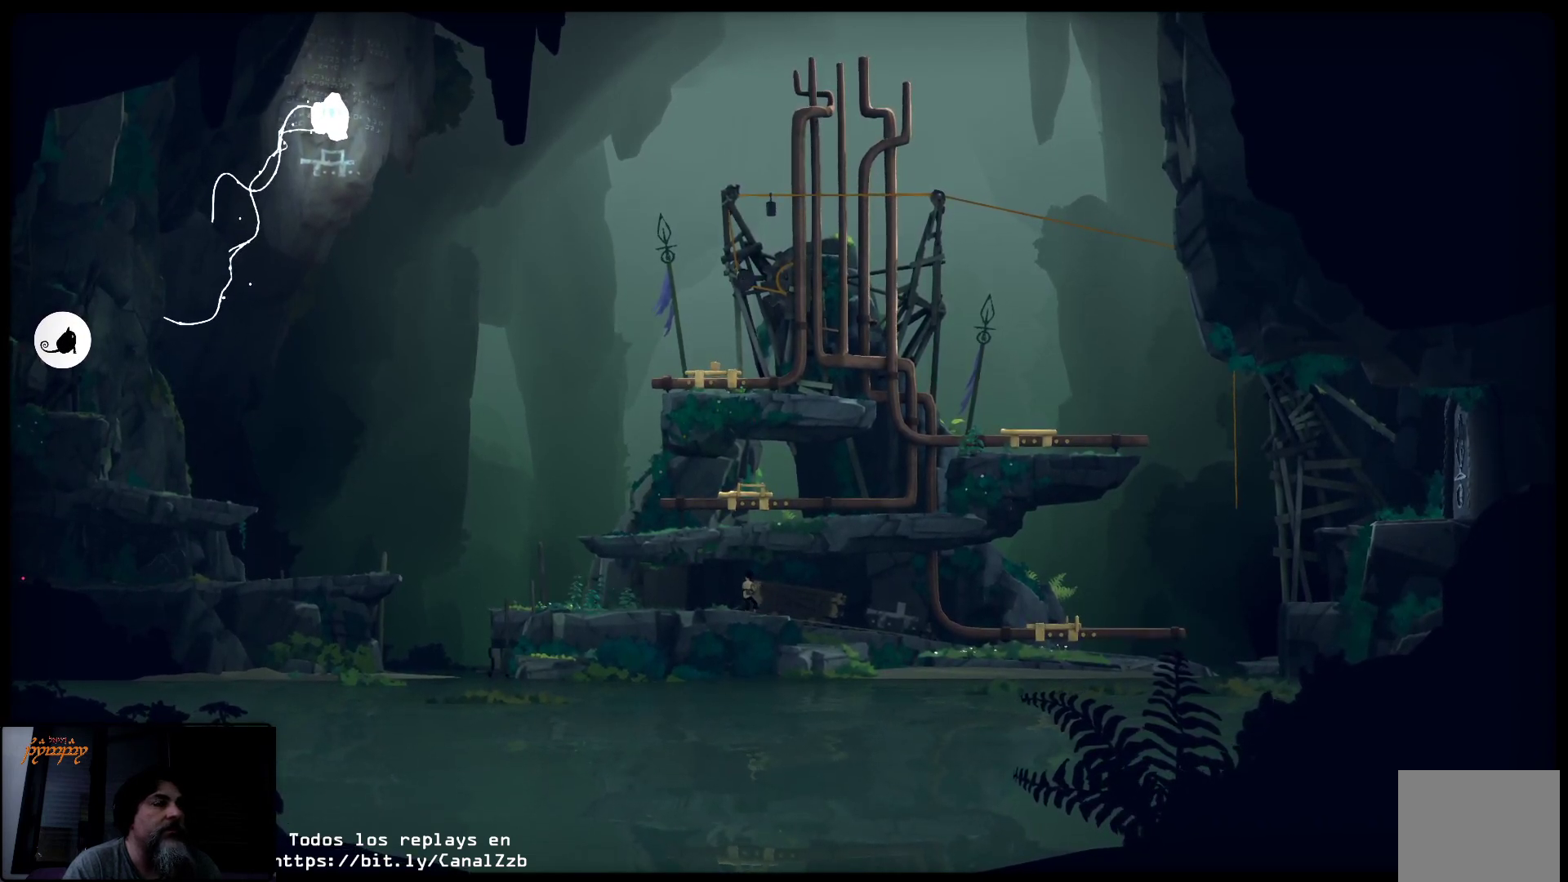
{"buttons": [], "left_stick": "left", "right_stick": "center", "events": []}
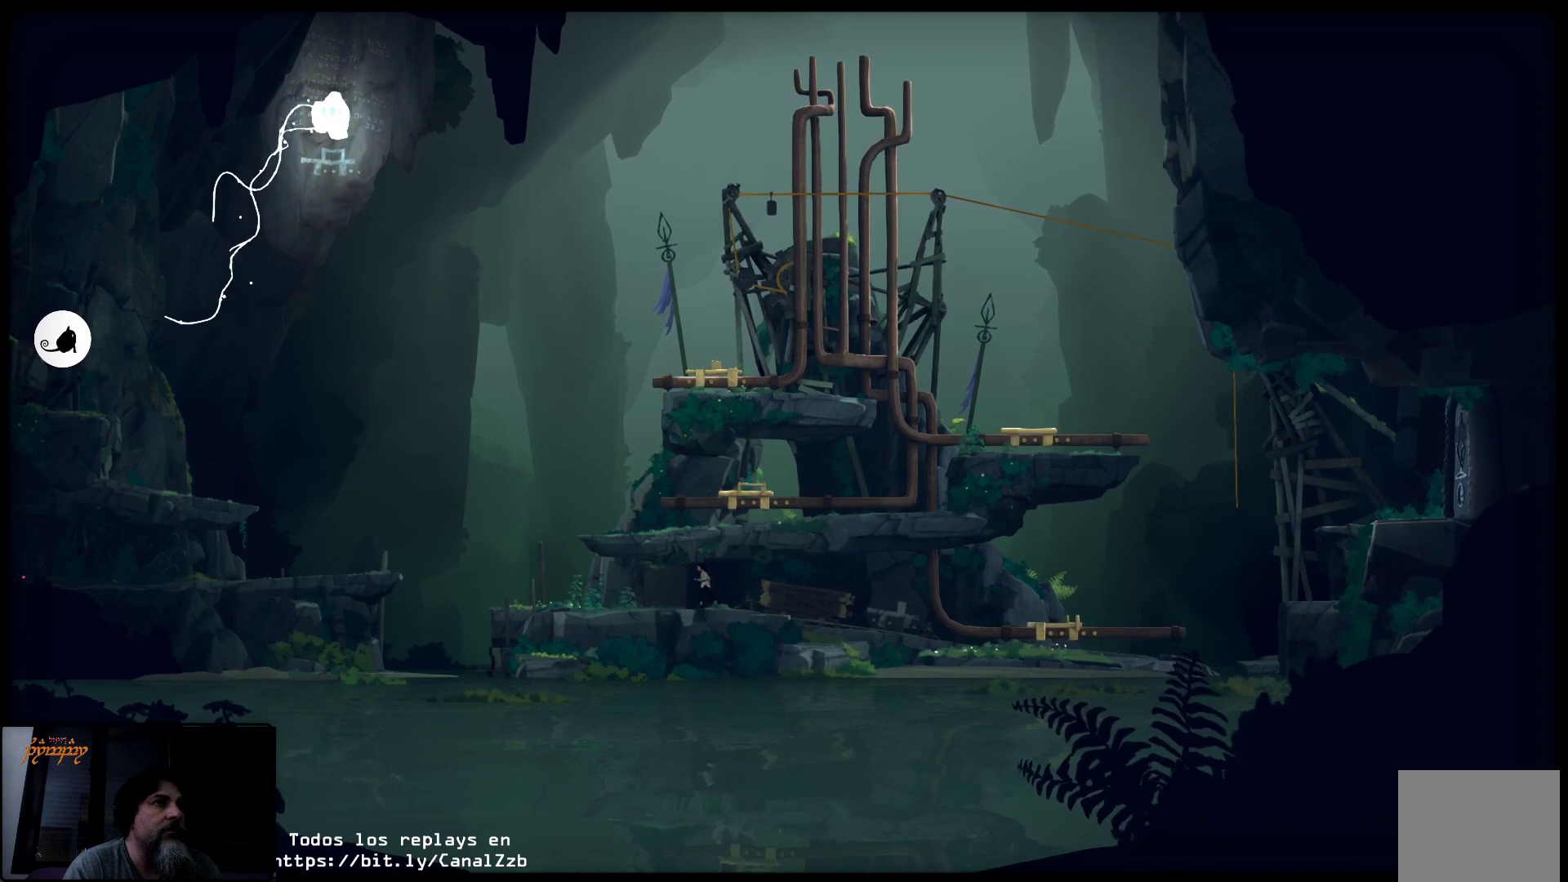
{"buttons": [], "left_stick": "left", "right_stick": "center", "events": []}
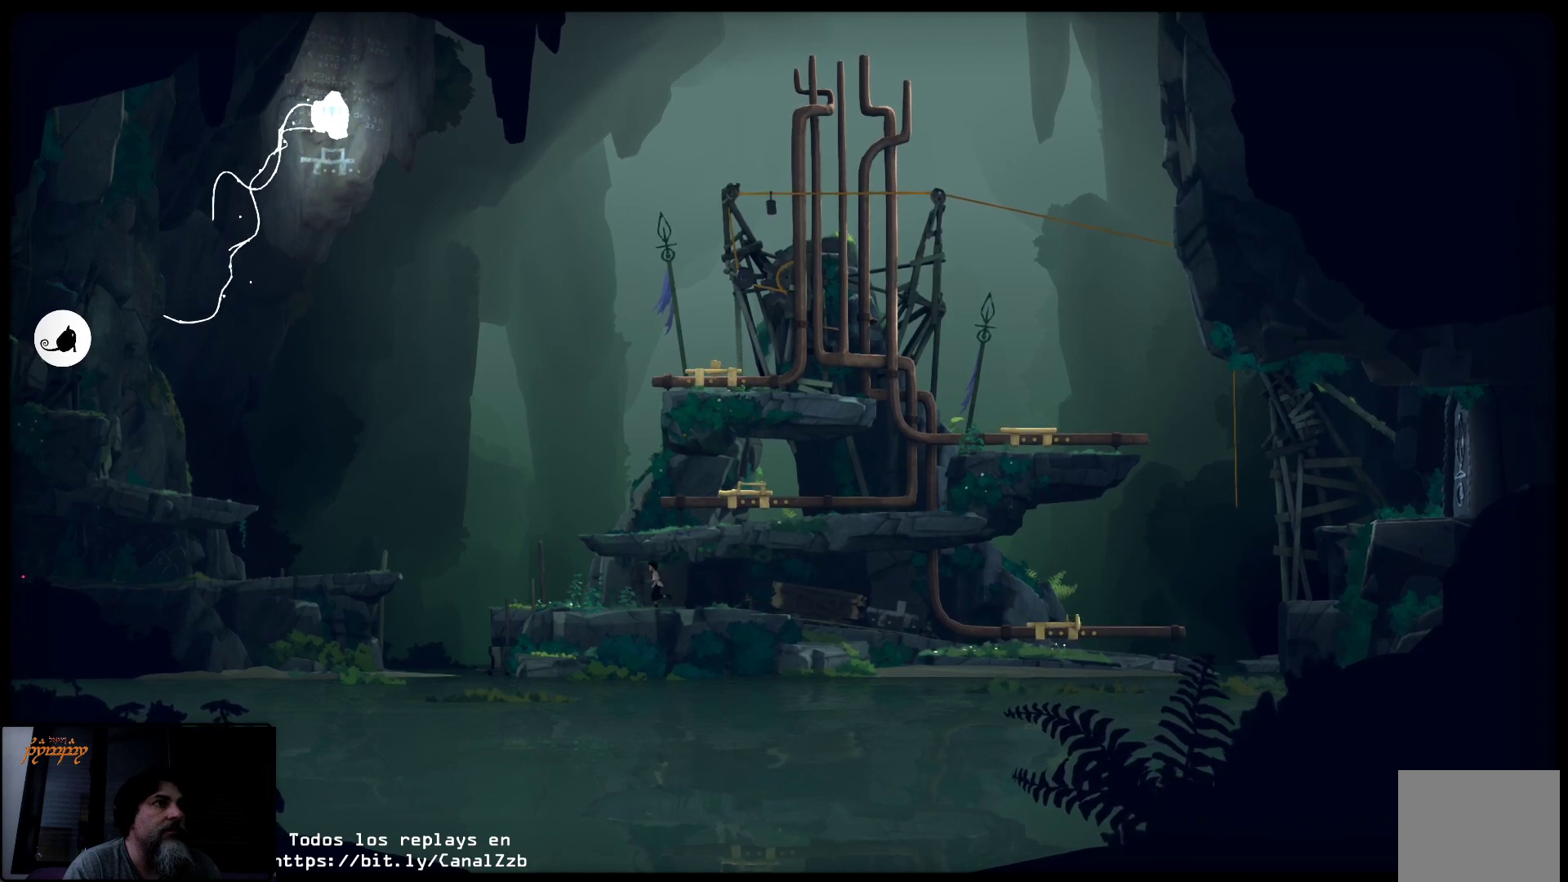
{"buttons": [], "left_stick": "left", "right_stick": "center", "events": []}
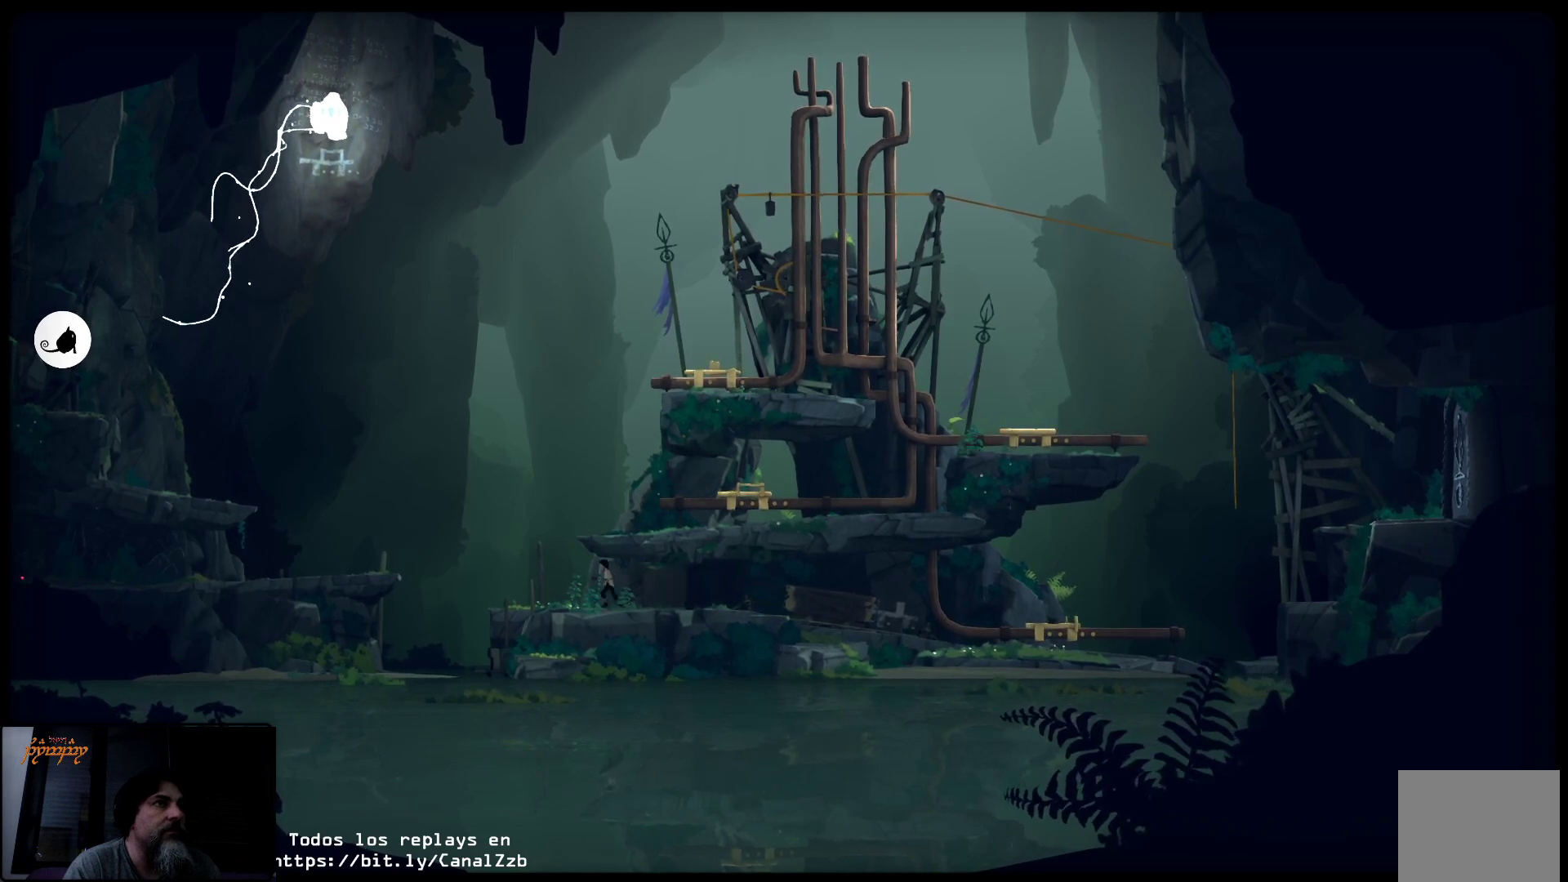
{"buttons": [], "left_stick": "left", "right_stick": "center", "events": []}
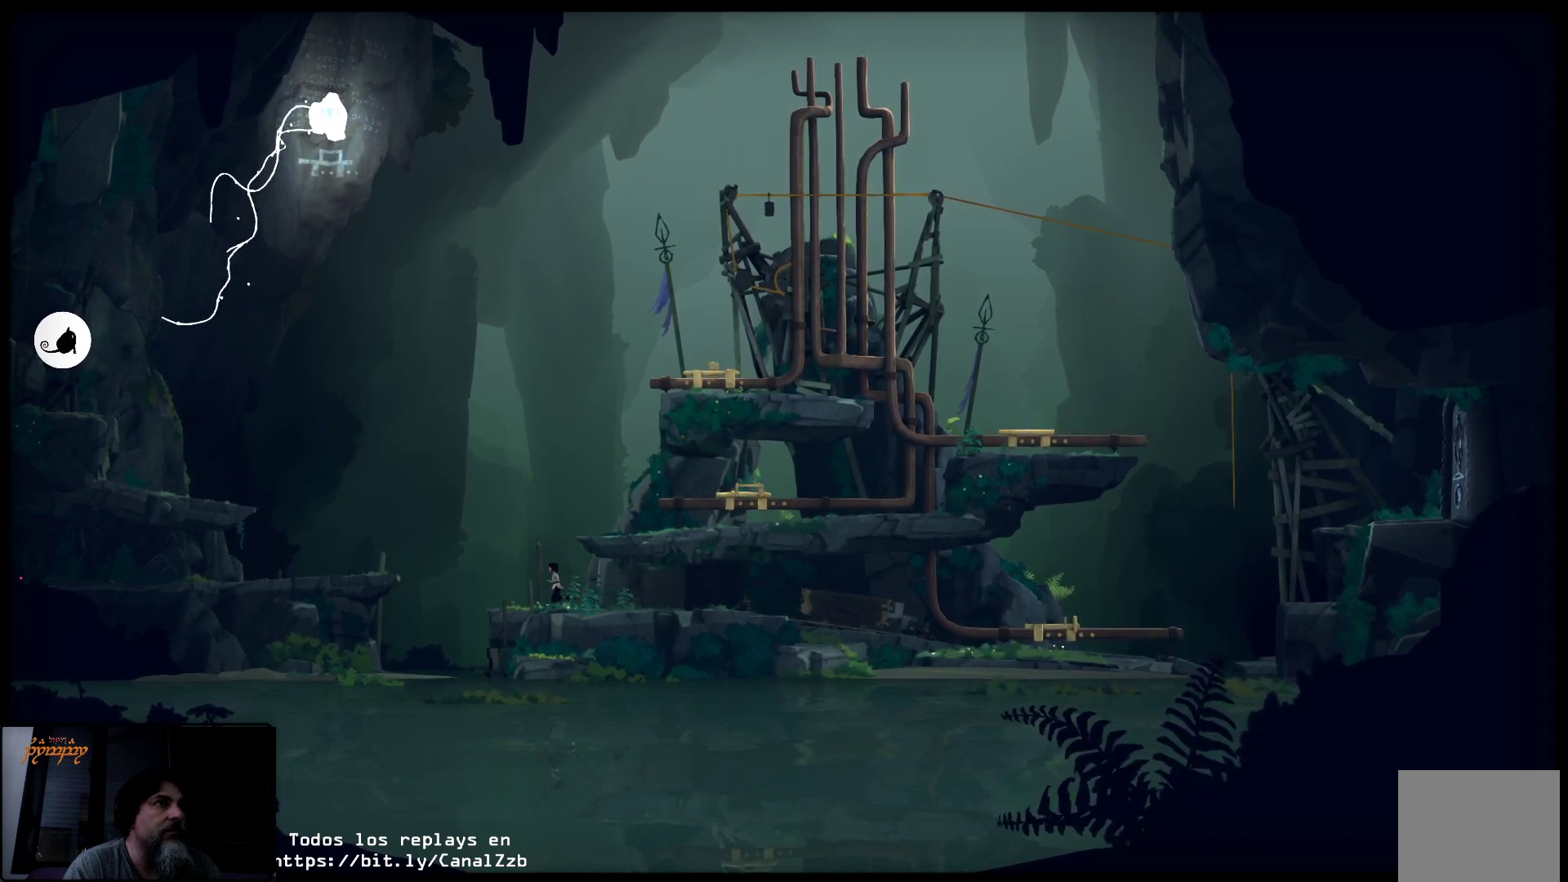
{"buttons": [], "left_stick": "left", "right_stick": "center", "events": []}
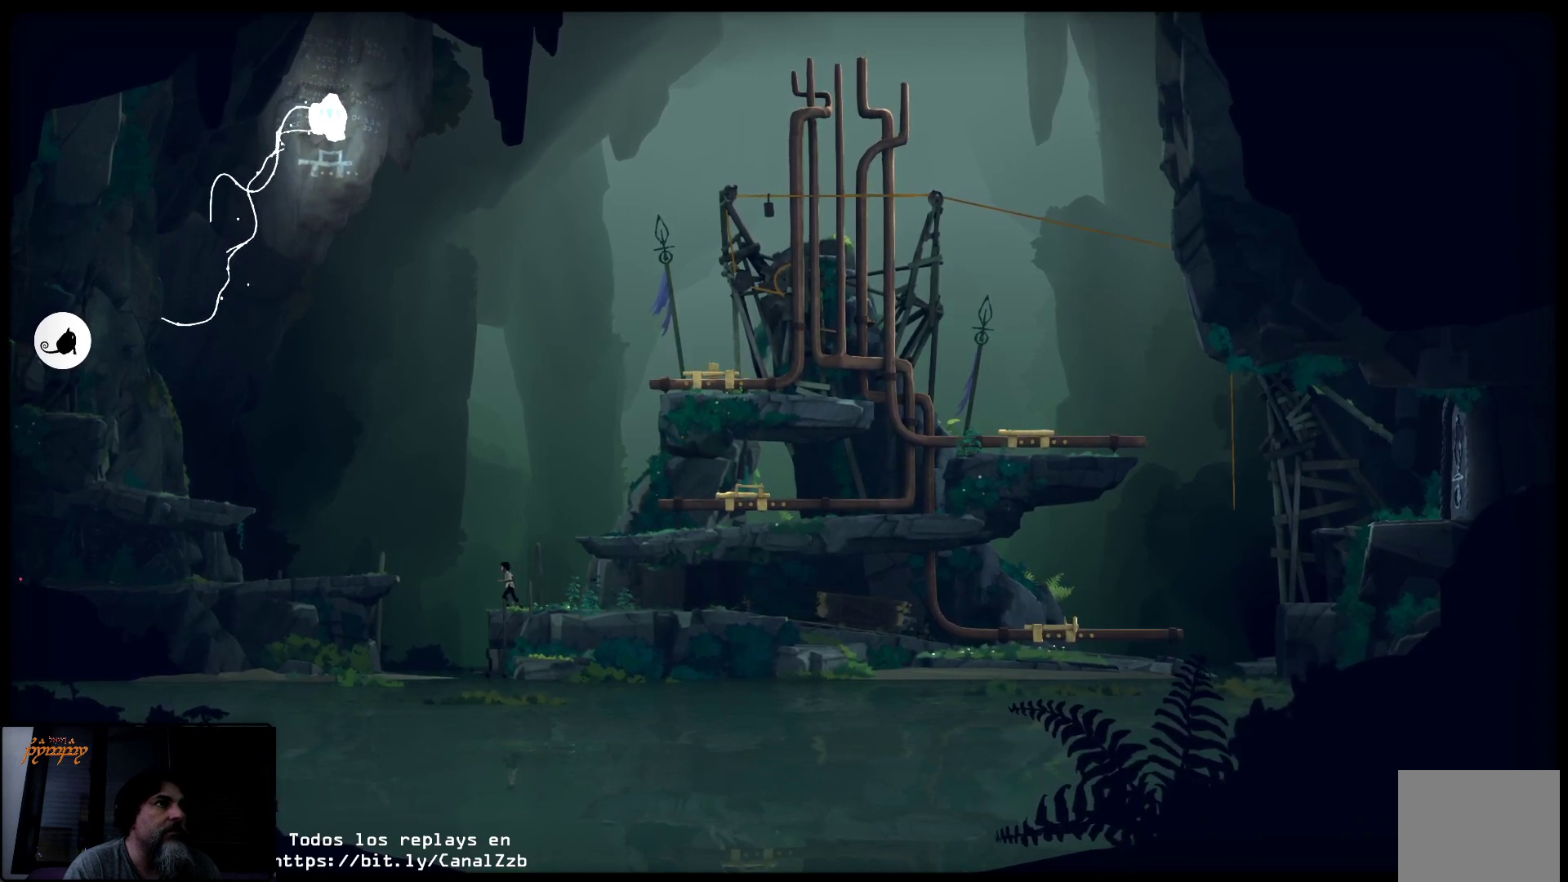
{"buttons": ["A"], "left_stick": "left", "right_stick": "center", "events": [[67, "A", "down"]]}
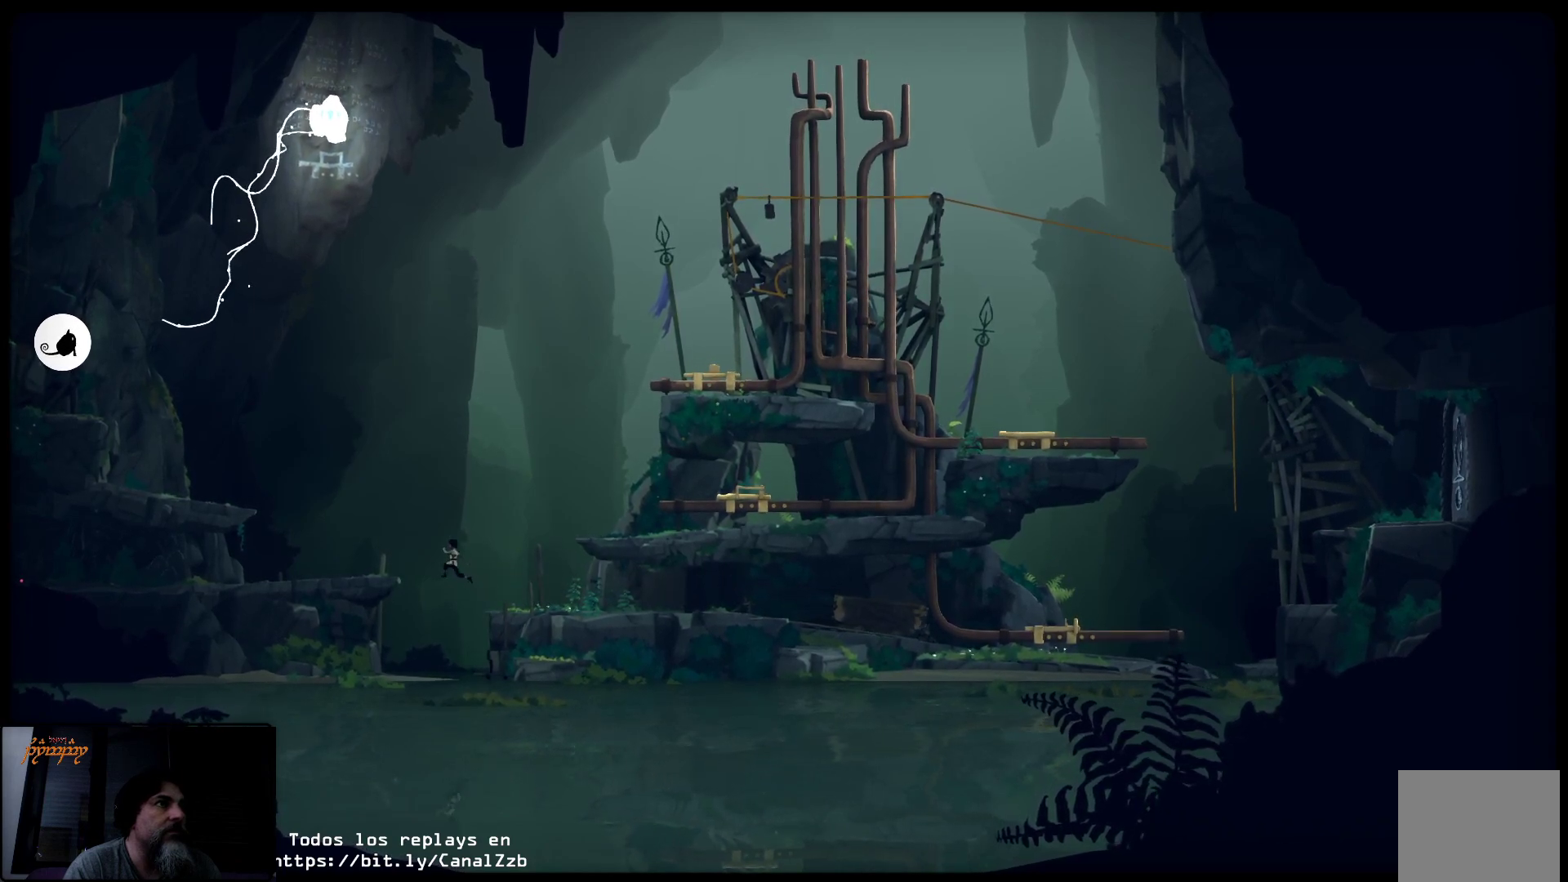
{"buttons": ["A"], "left_stick": "up-left", "right_stick": "center", "events": [[333, "left_stick", "up-left"]]}
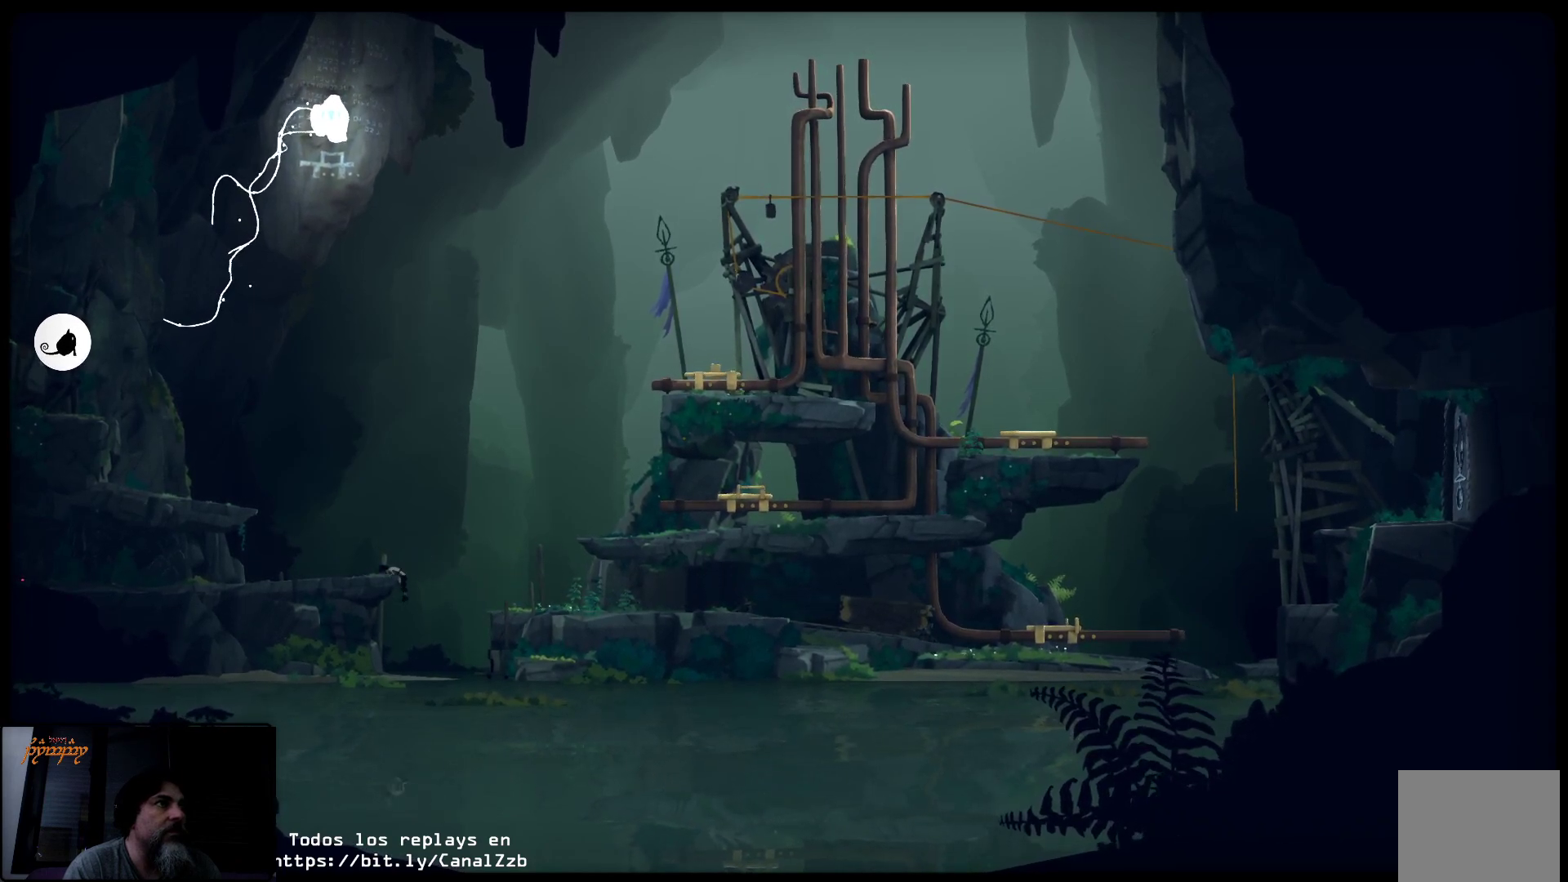
{"buttons": [], "left_stick": "up-left", "right_stick": "center", "events": [[83, "left_stick", "up"], [400, "A", "up"], [400, "left_stick", "up-left"]]}
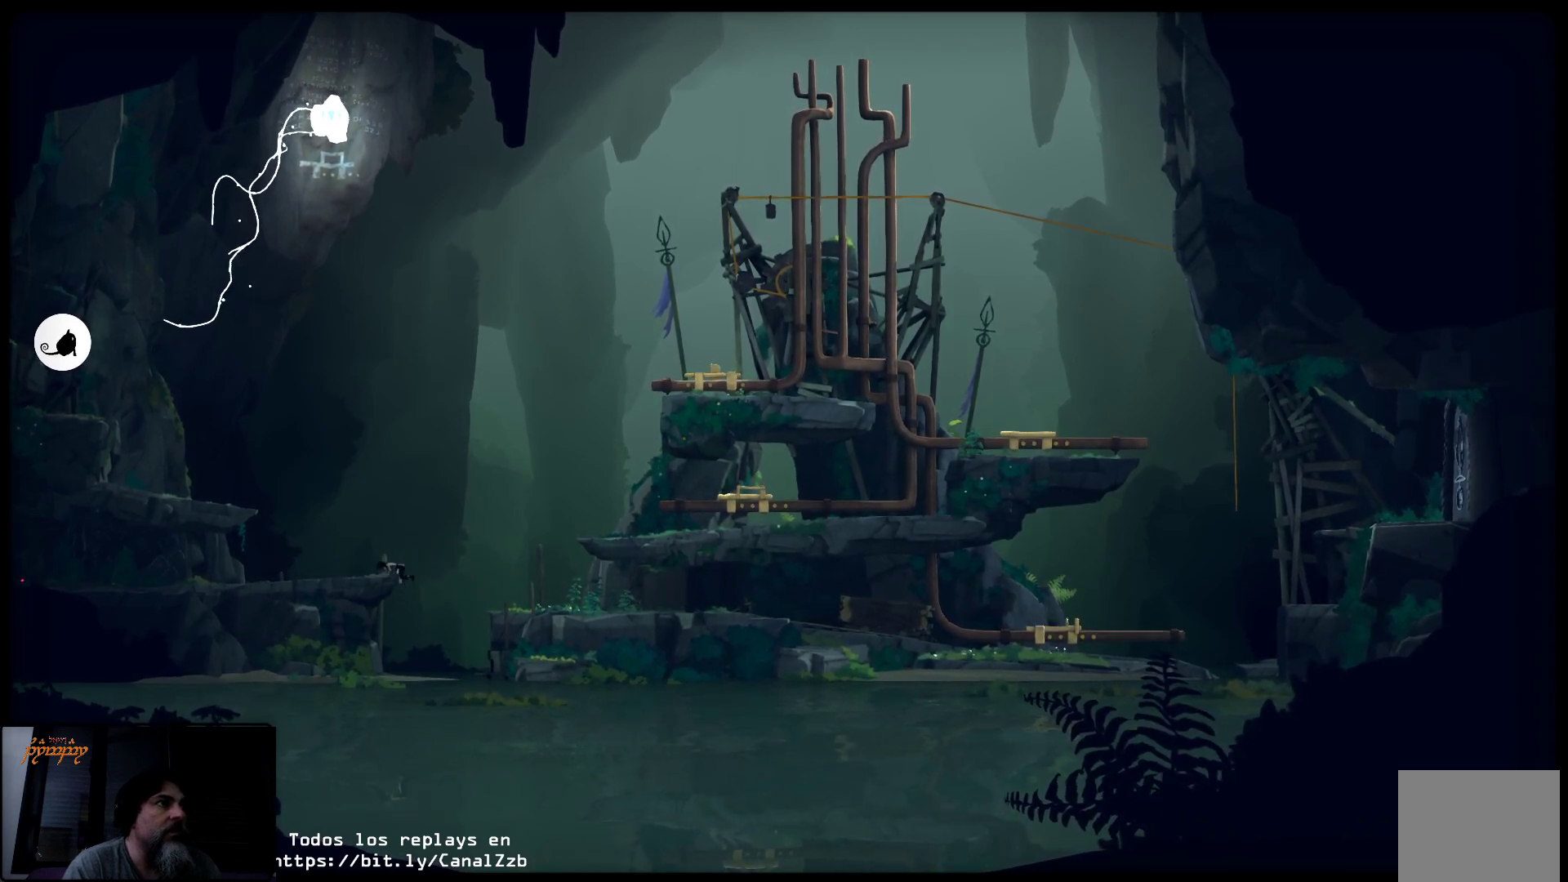
{"buttons": [], "left_stick": "up-left", "right_stick": "center", "events": []}
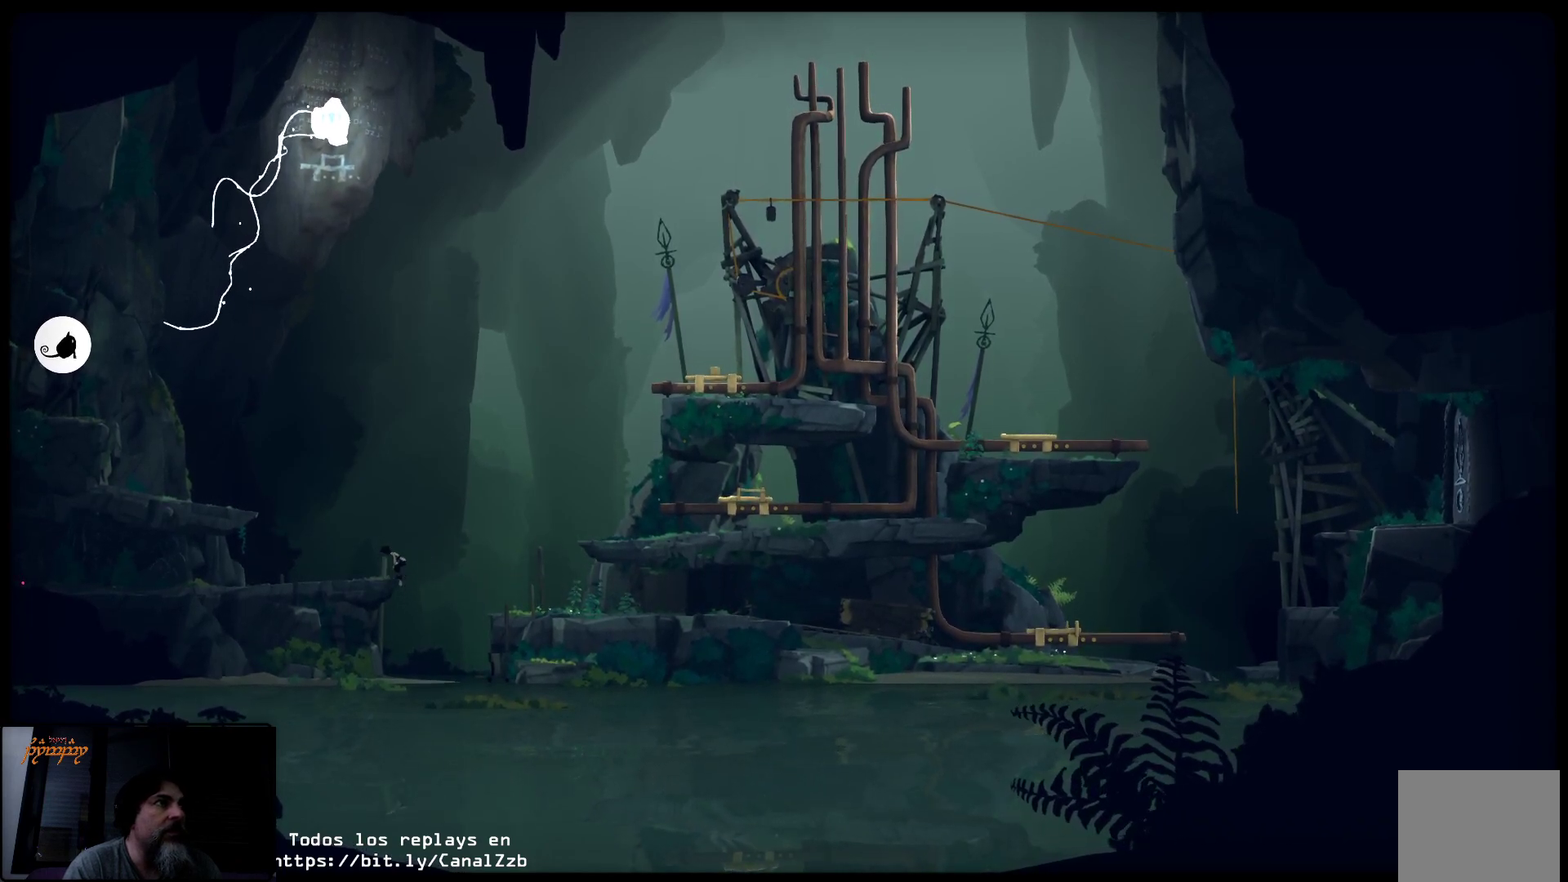
{"buttons": [], "left_stick": "up-left", "right_stick": "center", "events": []}
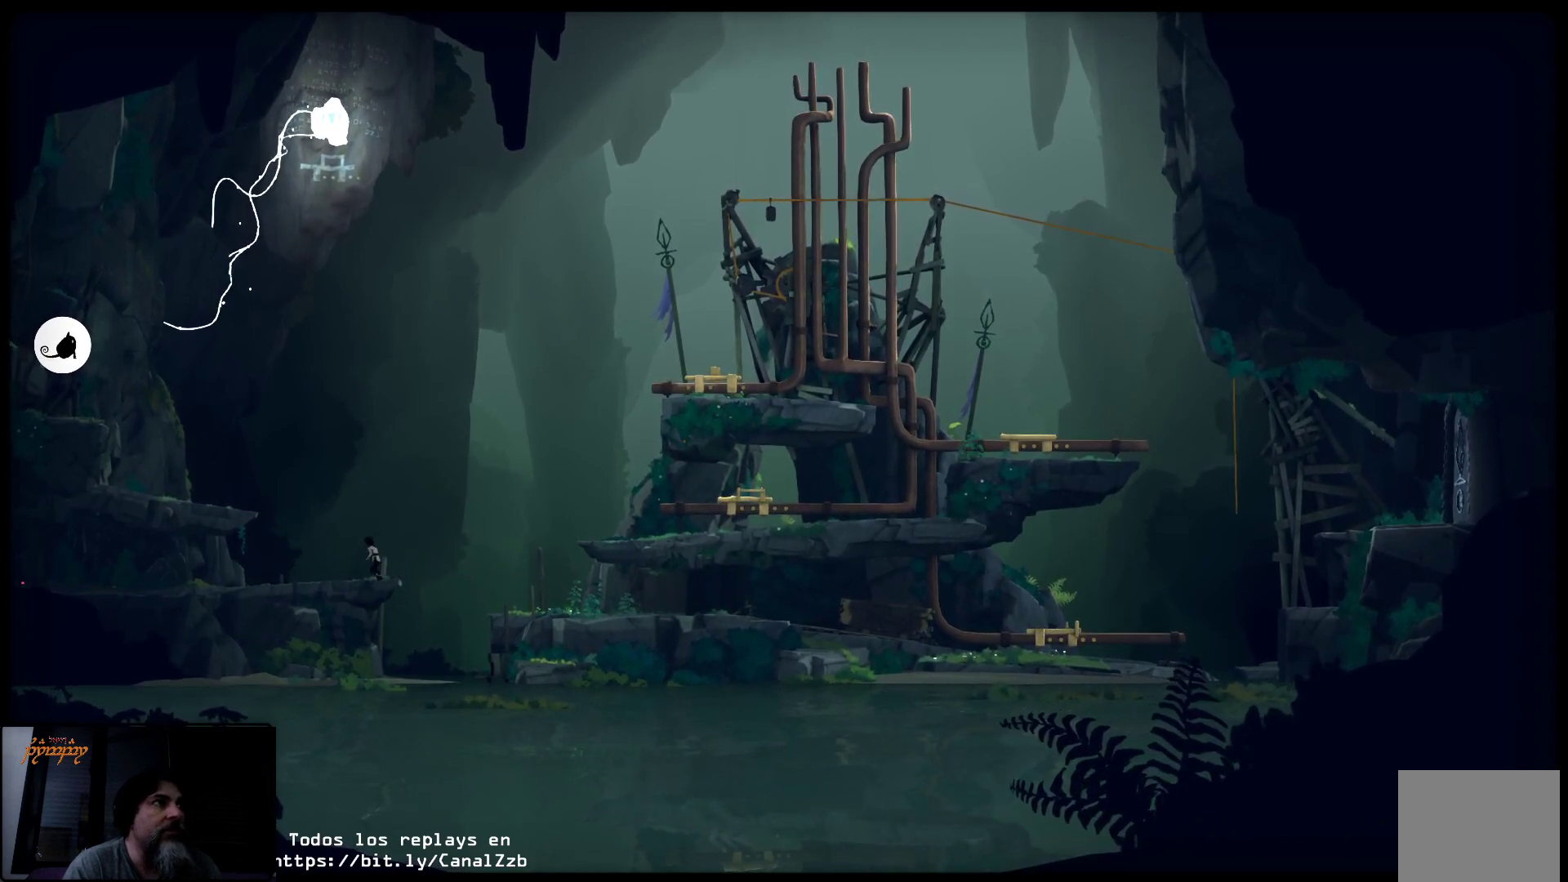
{"buttons": [], "left_stick": "up-left", "right_stick": "center", "events": []}
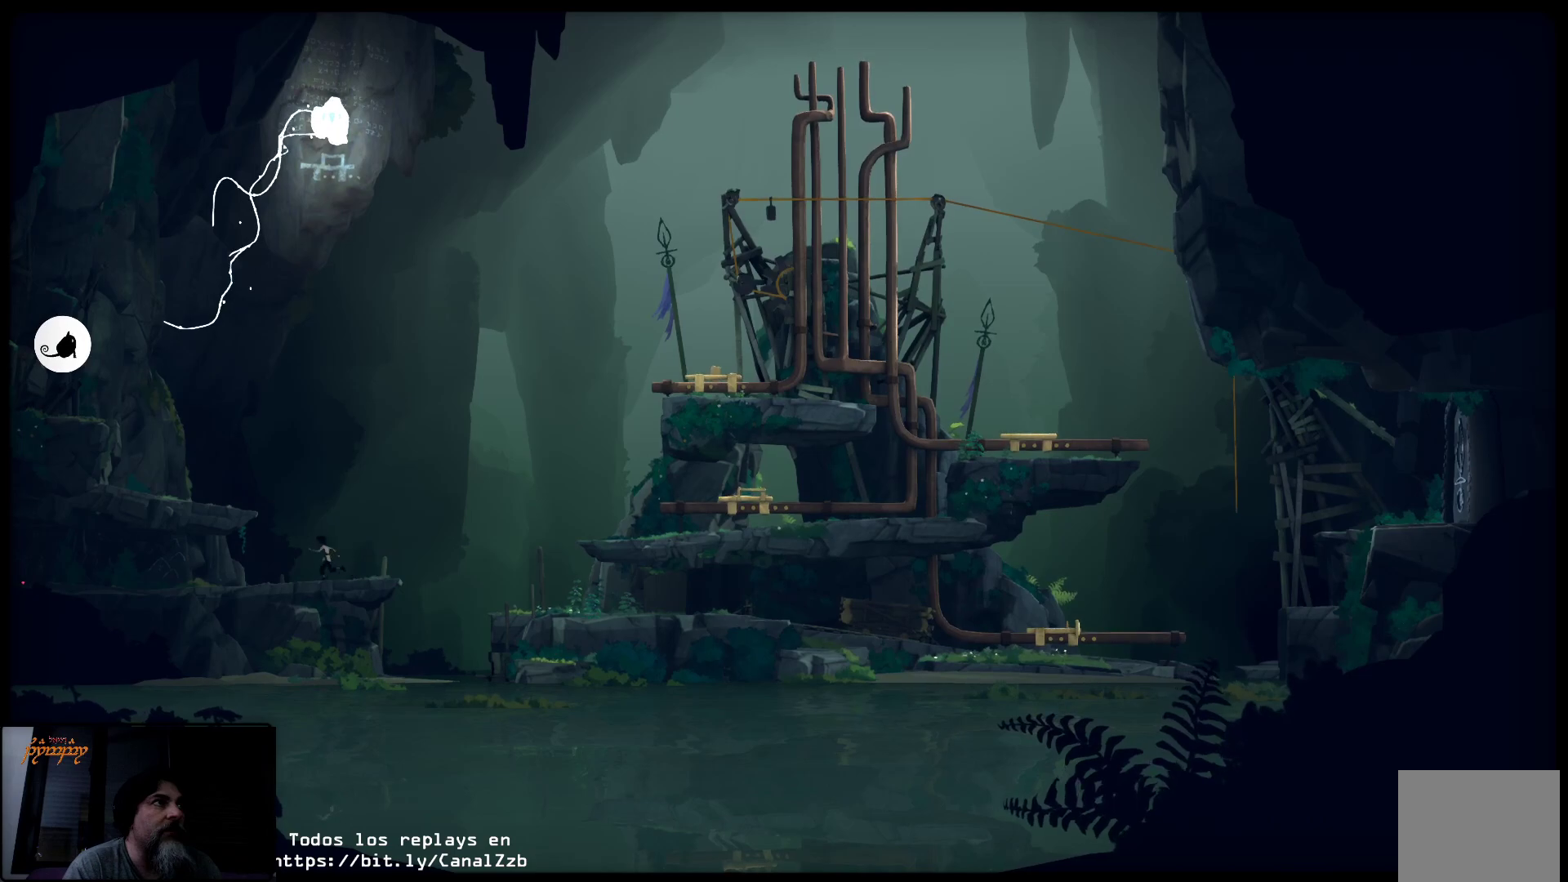
{"buttons": [], "left_stick": "up-left", "right_stick": "center", "events": []}
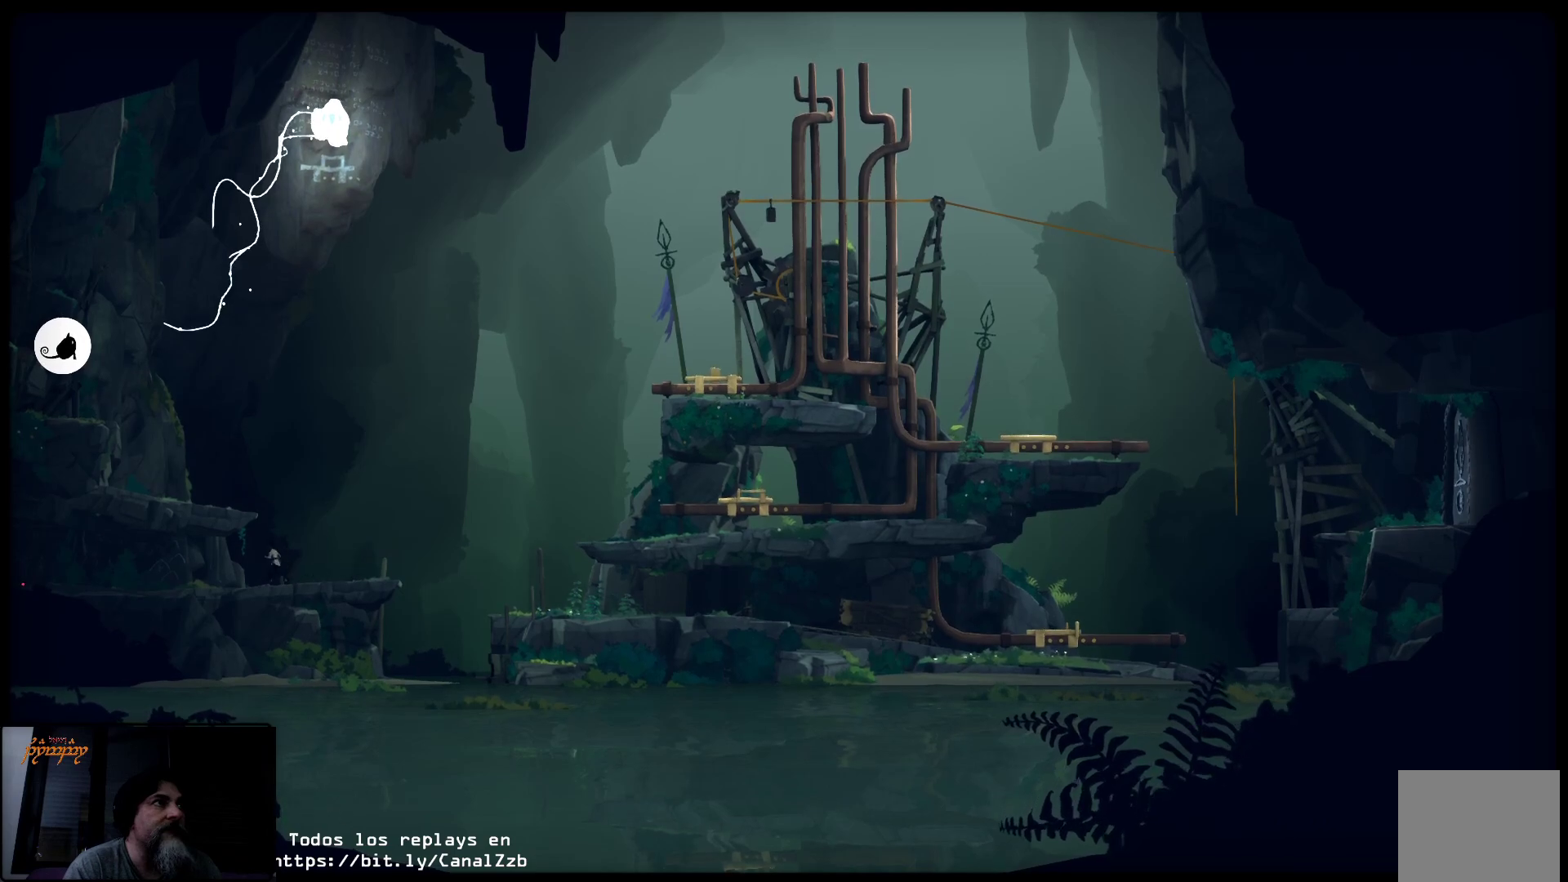
{"buttons": [], "left_stick": "up-left", "right_stick": "center", "events": []}
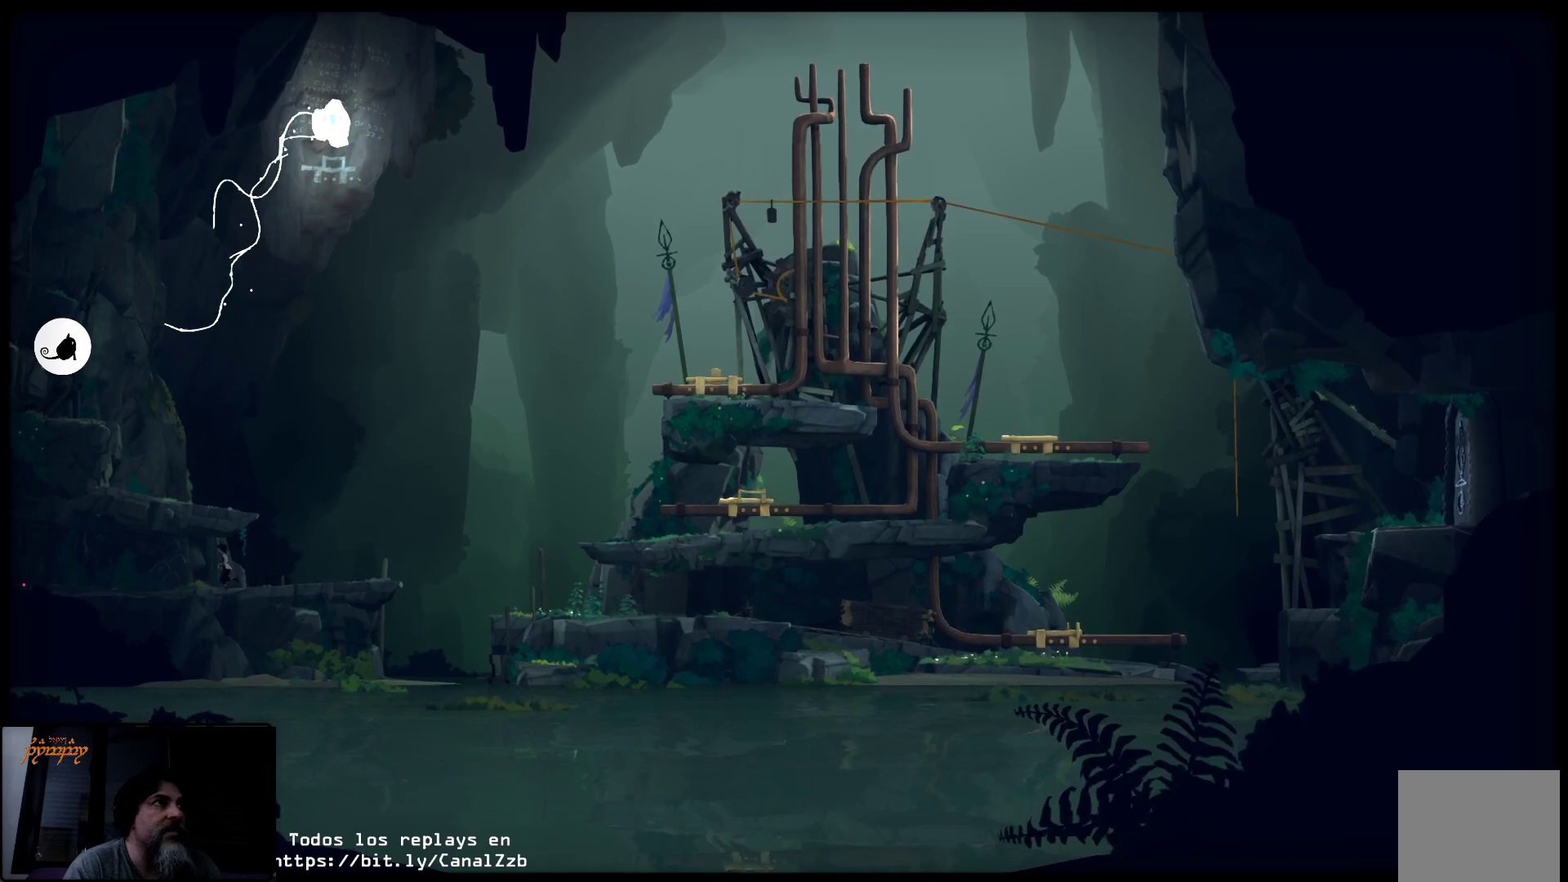
{"buttons": [], "left_stick": "up-left", "right_stick": "center", "events": []}
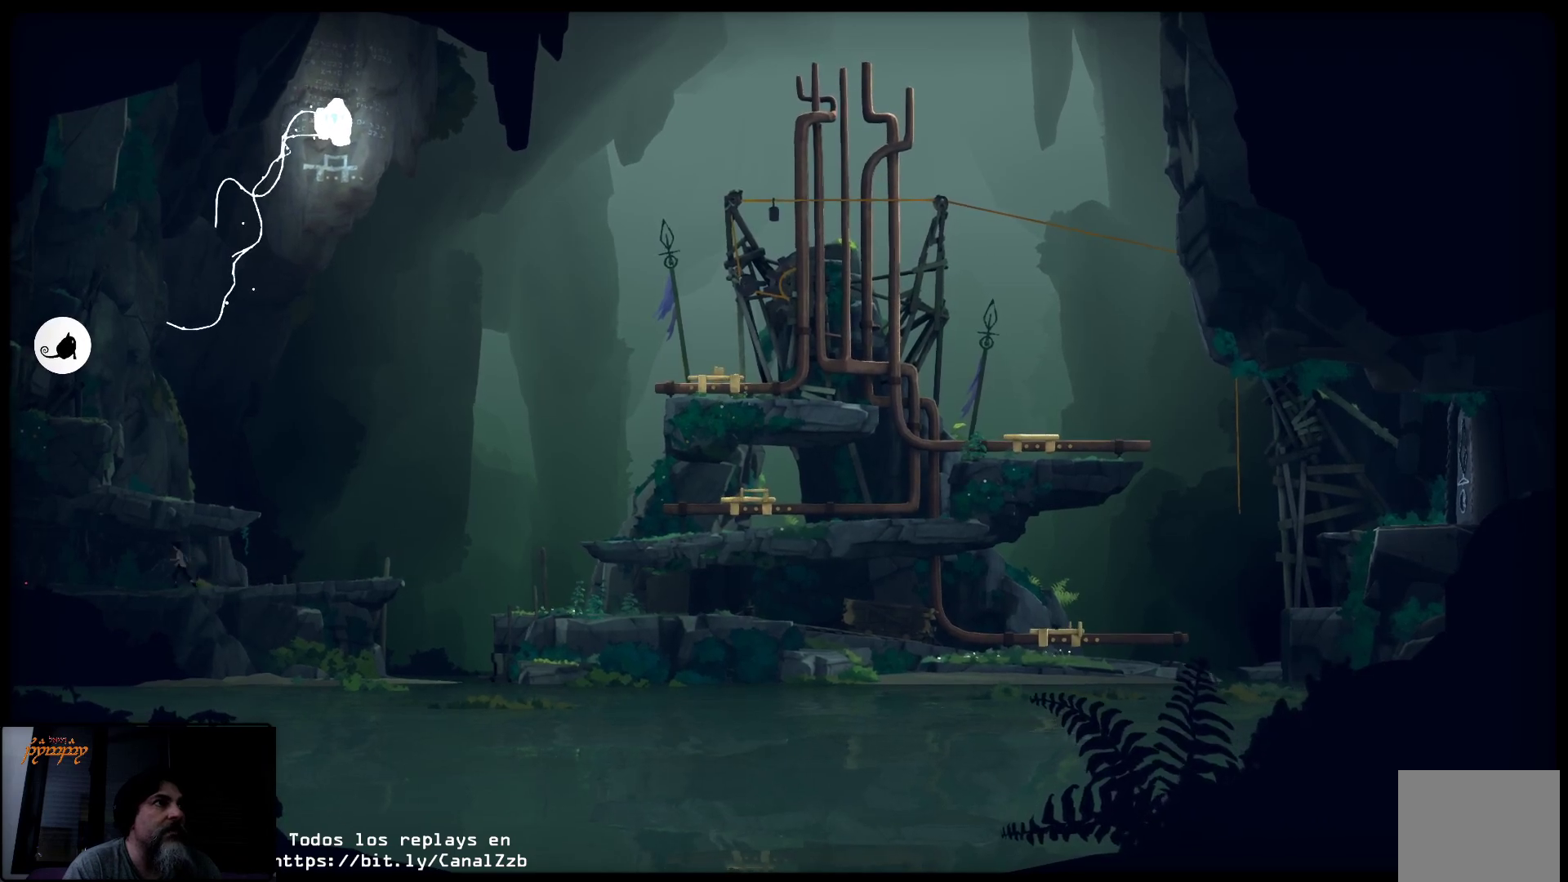
{"buttons": [], "left_stick": "up-left", "right_stick": "center", "events": []}
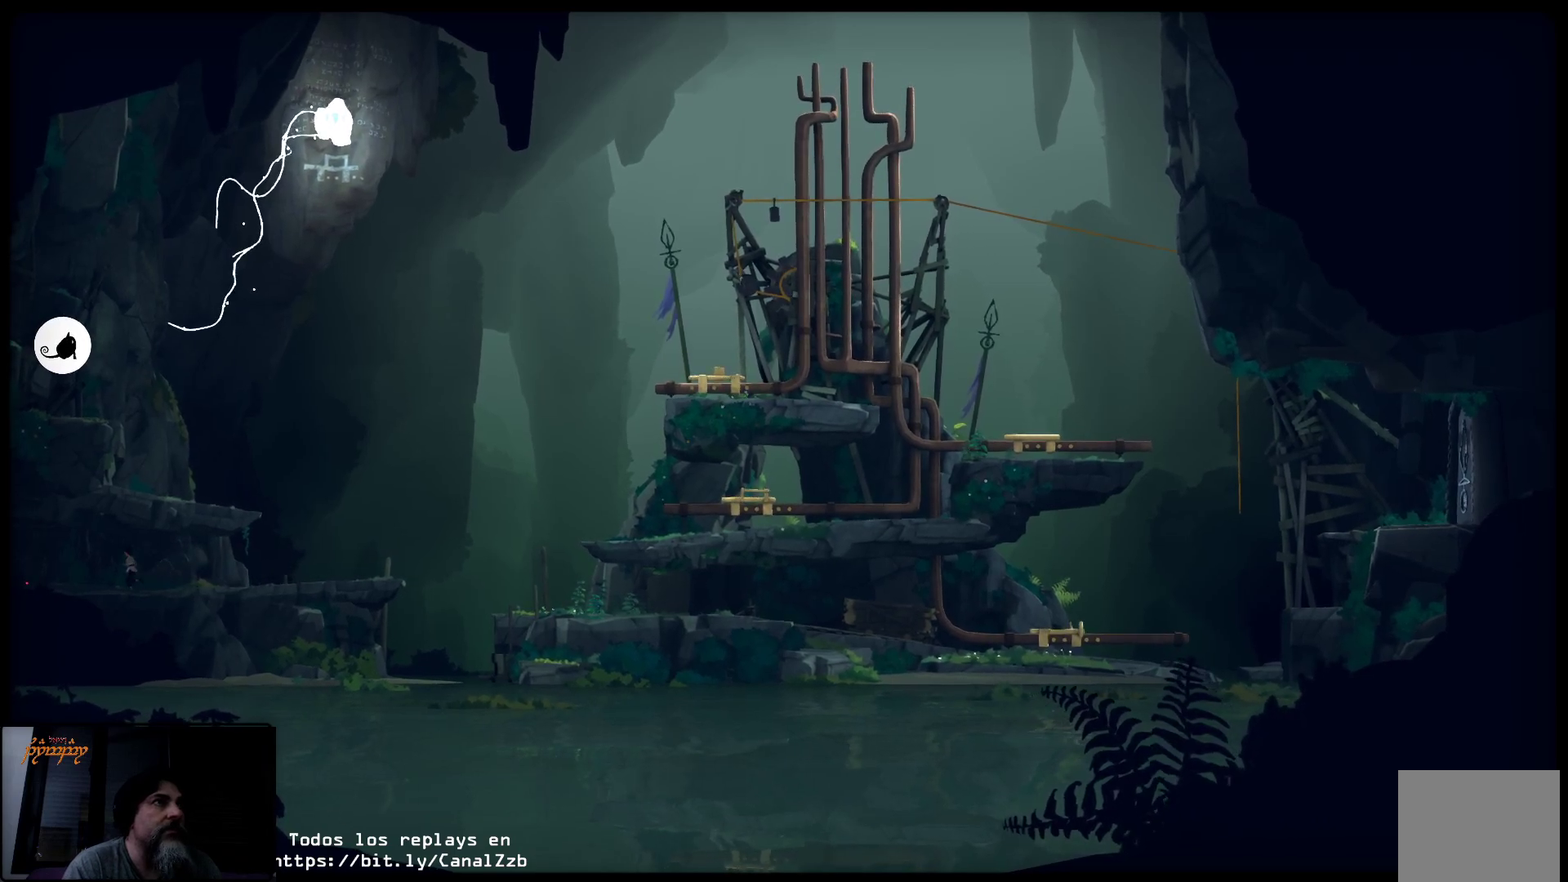
{"buttons": [], "left_stick": "up-left", "right_stick": "center", "events": []}
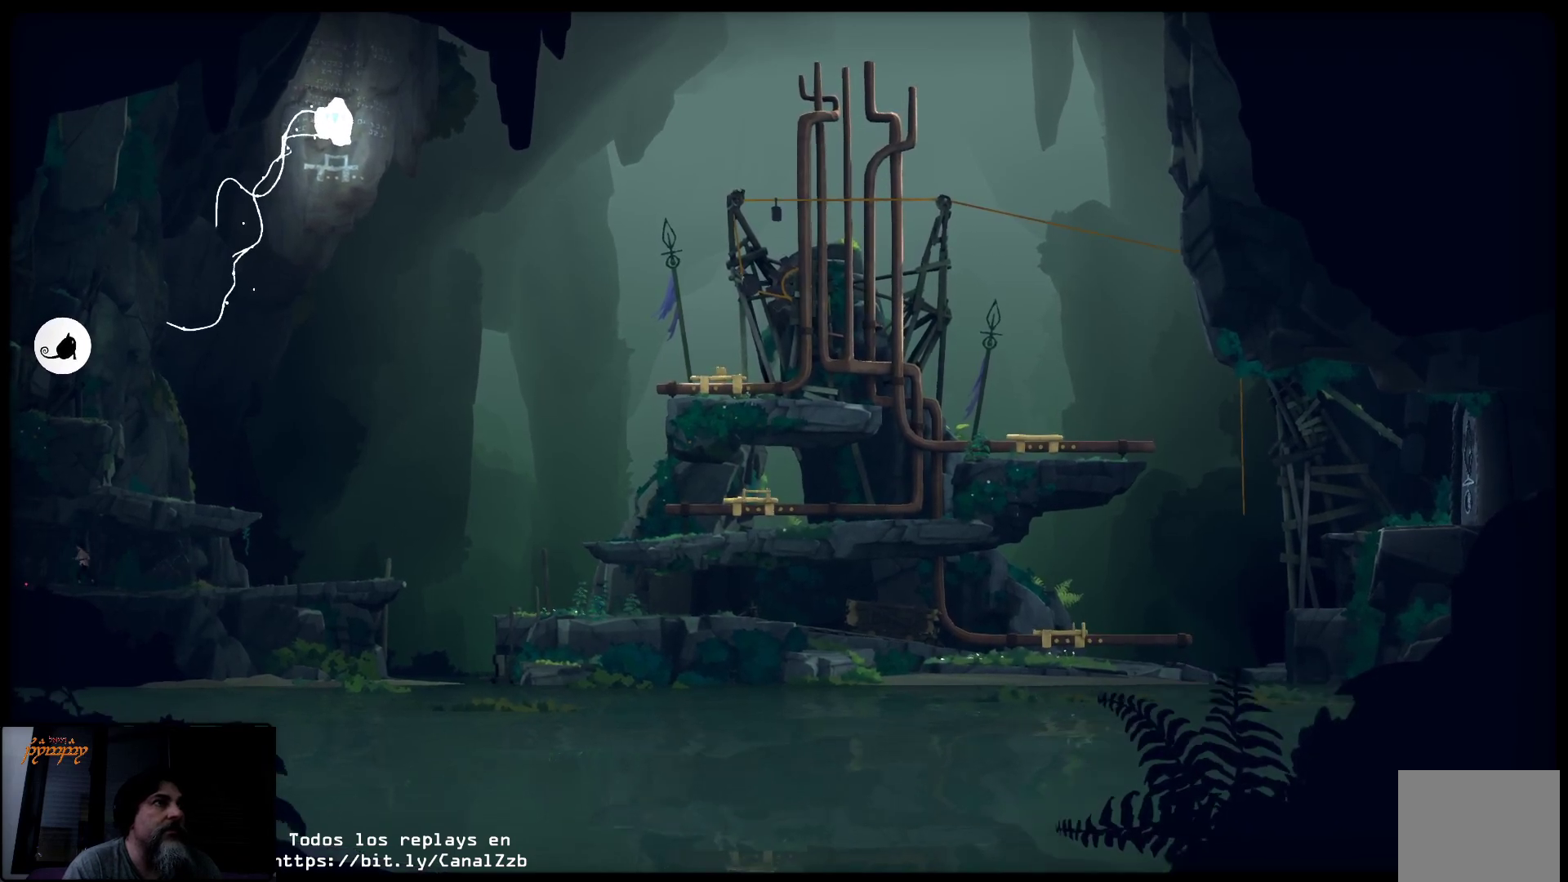
{"buttons": [], "left_stick": "up-left", "right_stick": "center", "events": []}
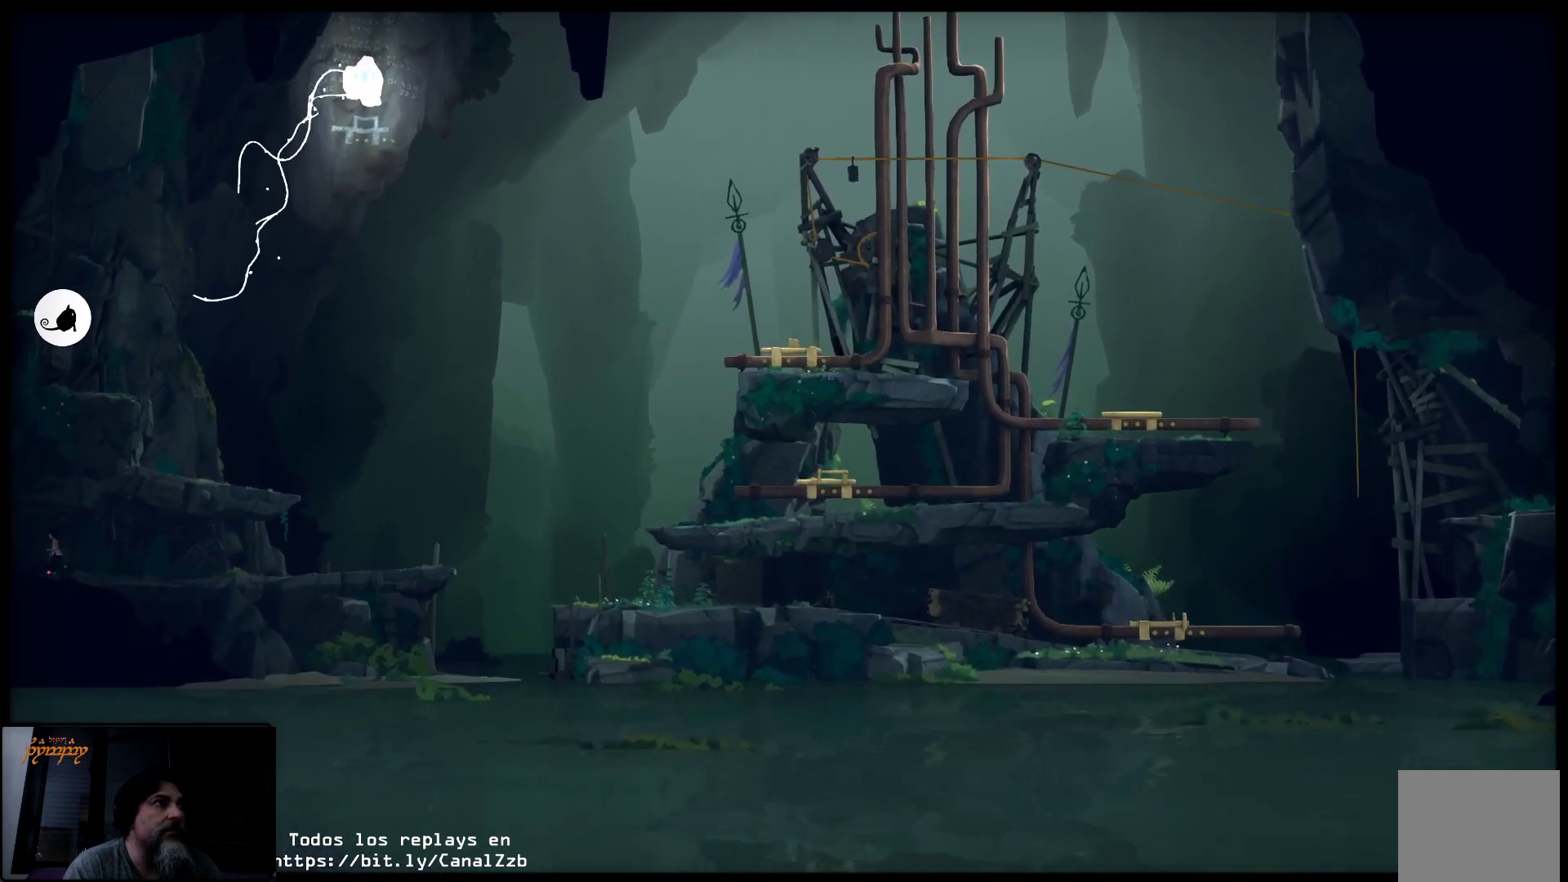
{"buttons": [], "left_stick": "up-left", "right_stick": "center", "events": []}
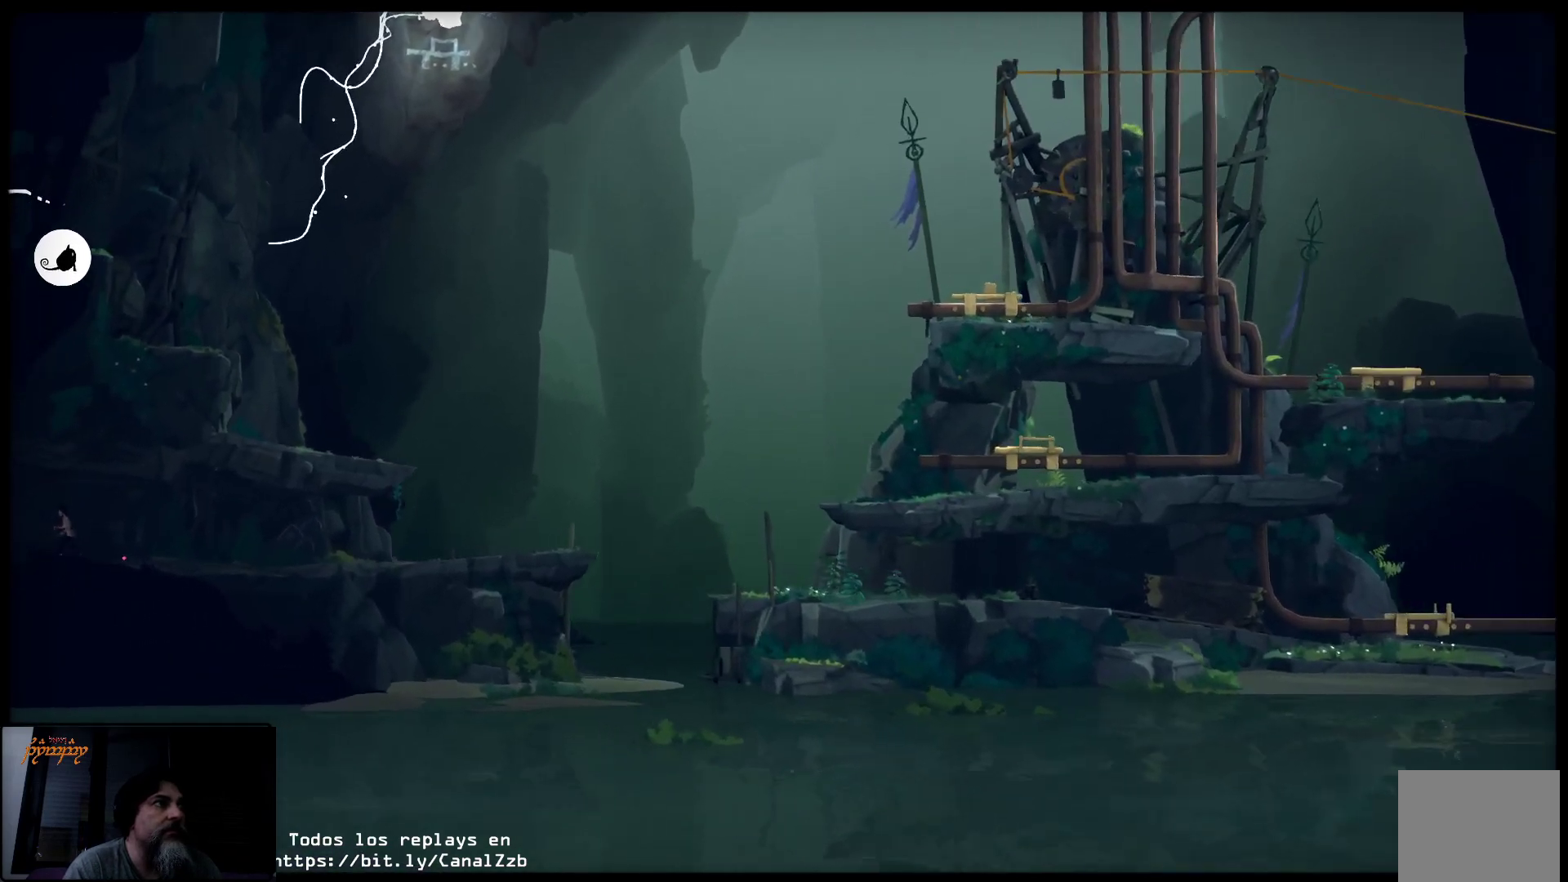
{"buttons": [], "left_stick": "up-left", "right_stick": "center", "events": []}
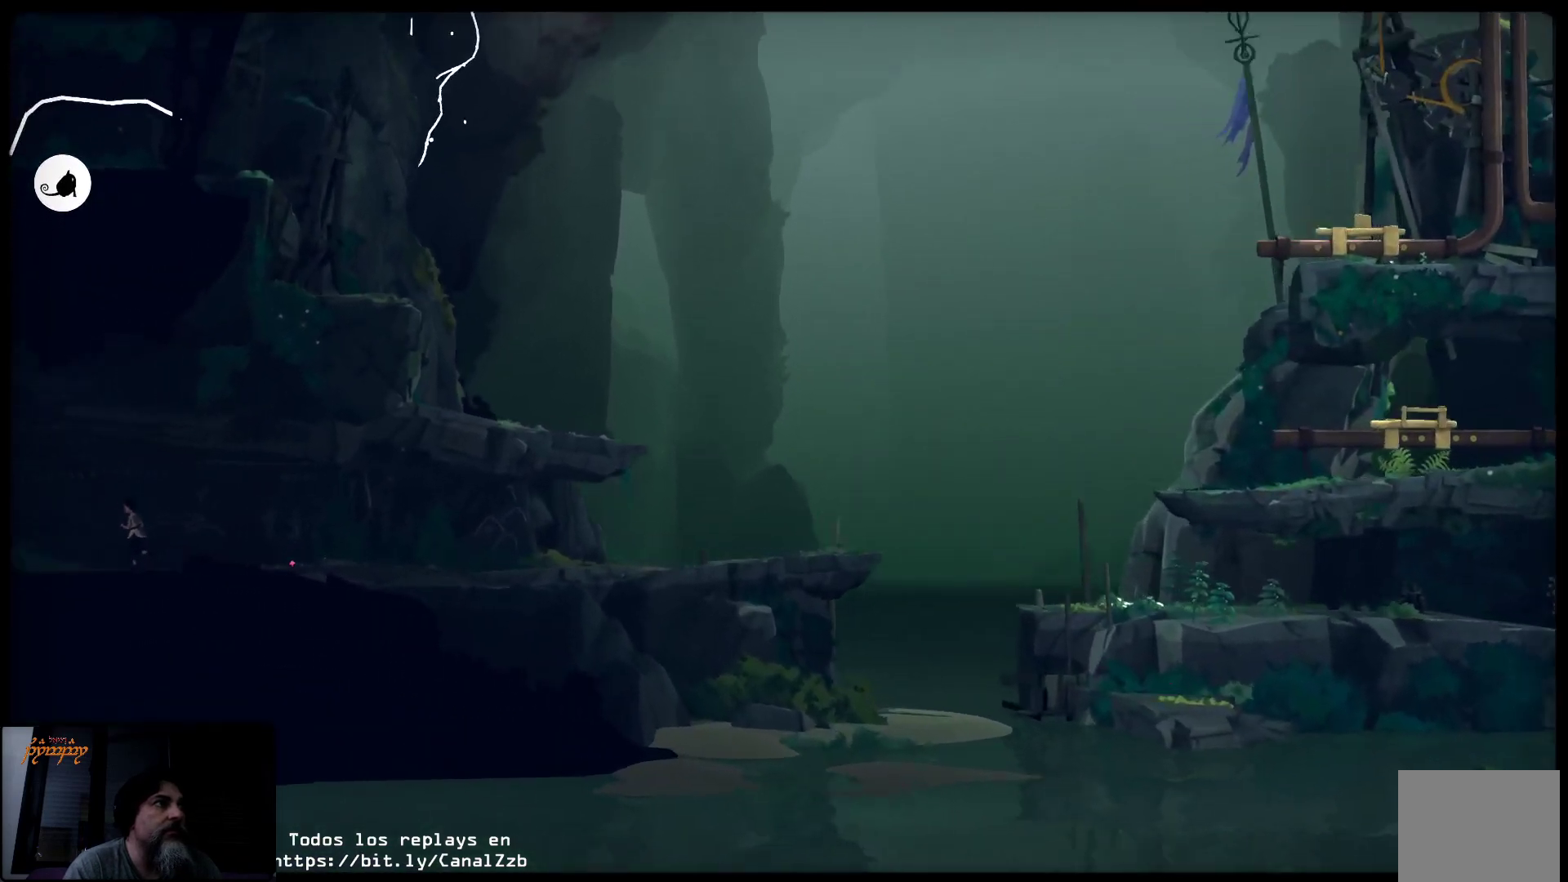
{"buttons": [], "left_stick": "up-left", "right_stick": "center", "events": []}
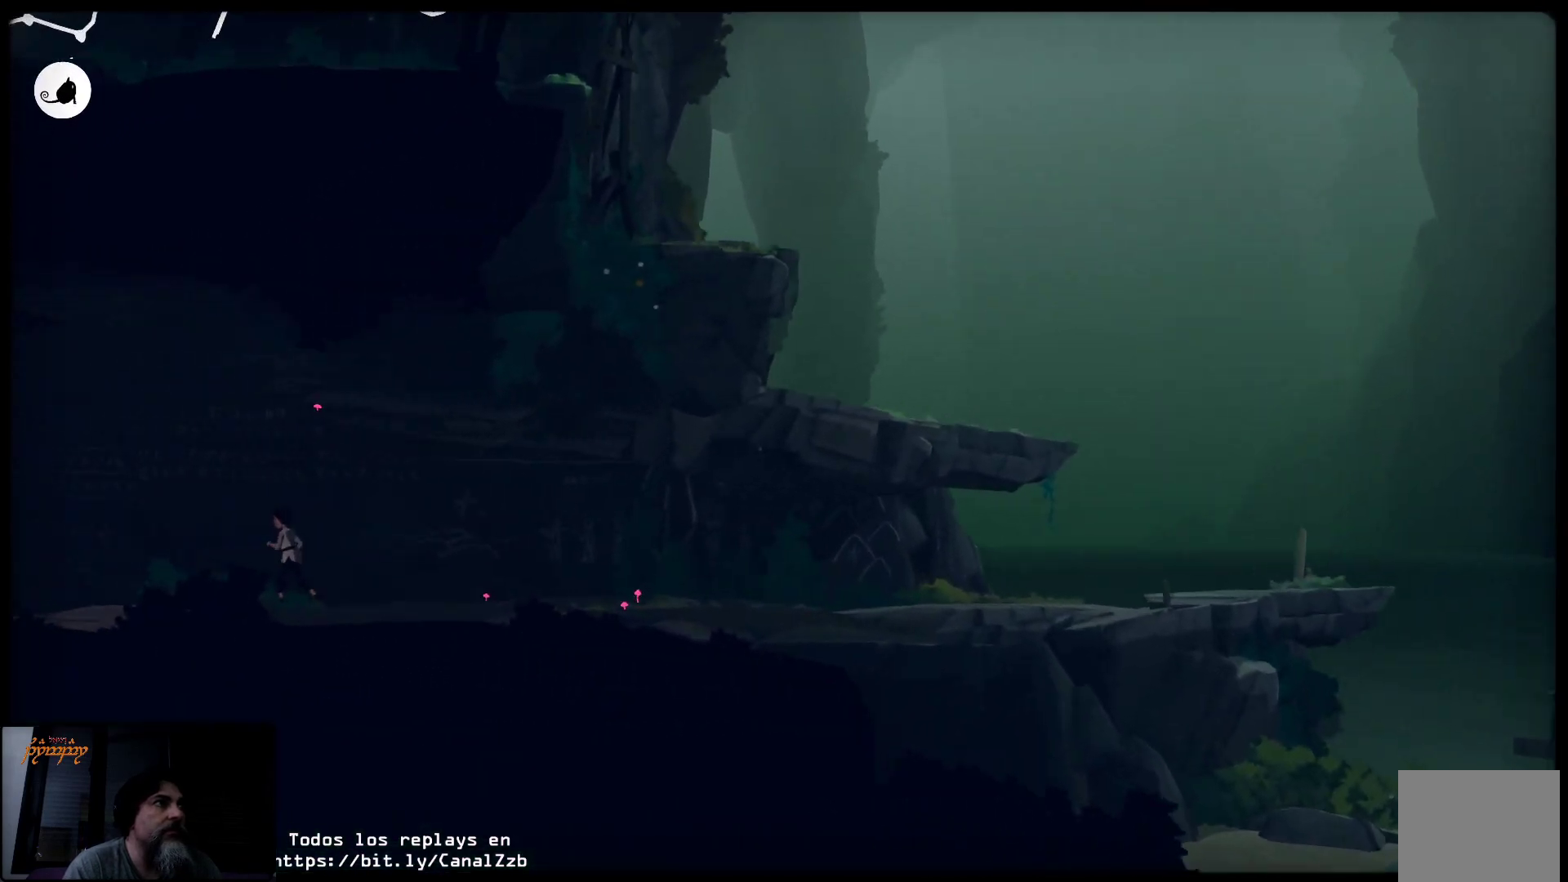
{"buttons": [], "left_stick": "up-left", "right_stick": "center", "events": []}
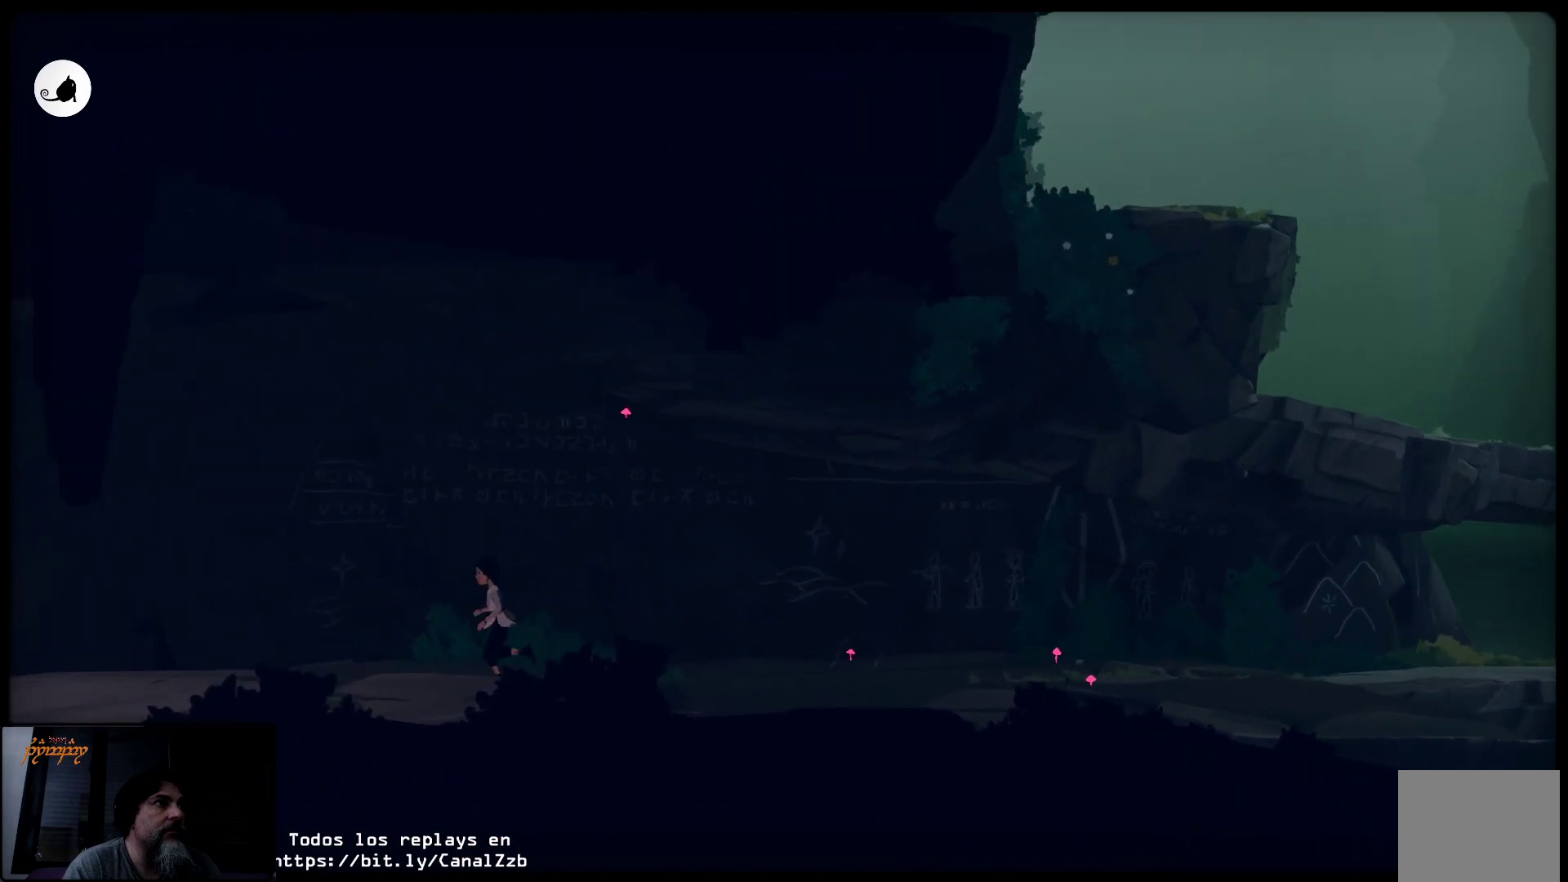
{"buttons": [], "left_stick": "center", "right_stick": "center", "events": [[117, "left_stick", "center"]]}
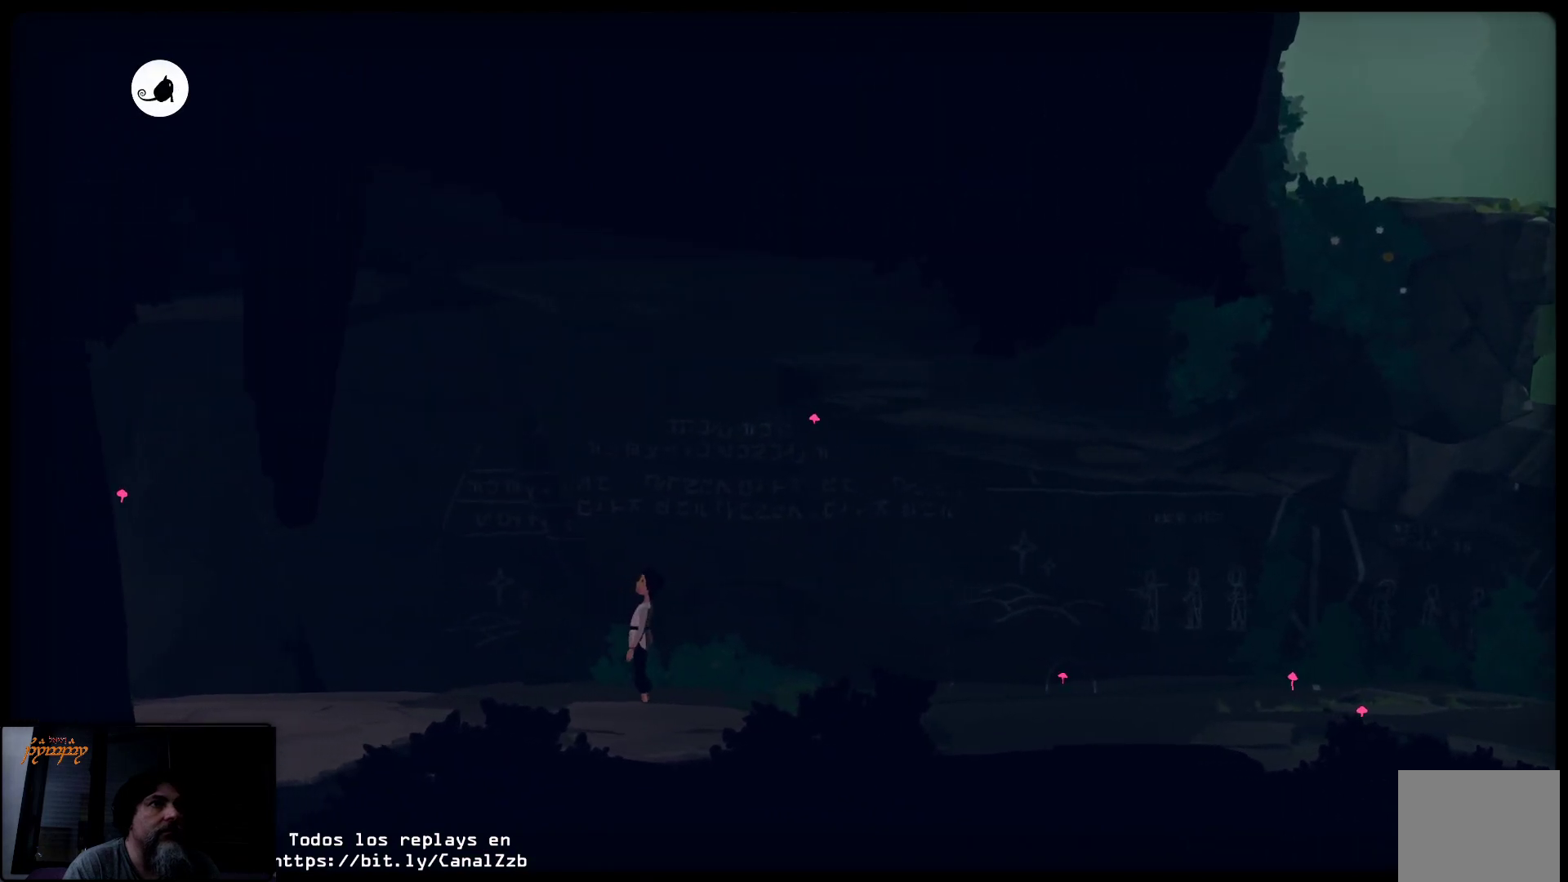
{"buttons": [], "left_stick": "center", "right_stick": "center", "events": []}
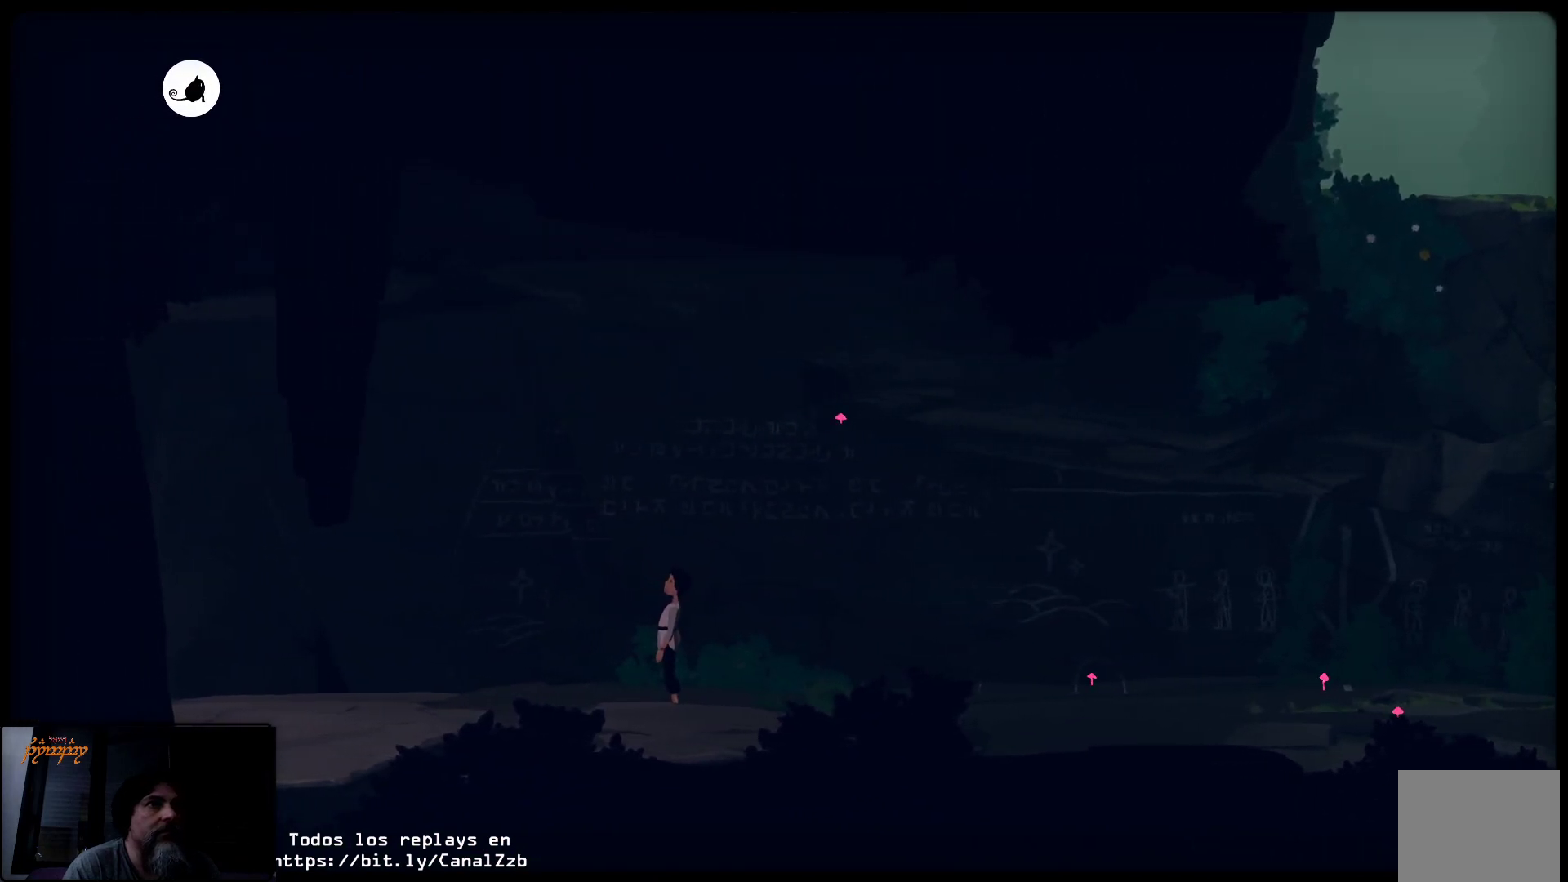
{"buttons": [], "left_stick": "left", "right_stick": "center", "events": [[233, "left_stick", "left"]]}
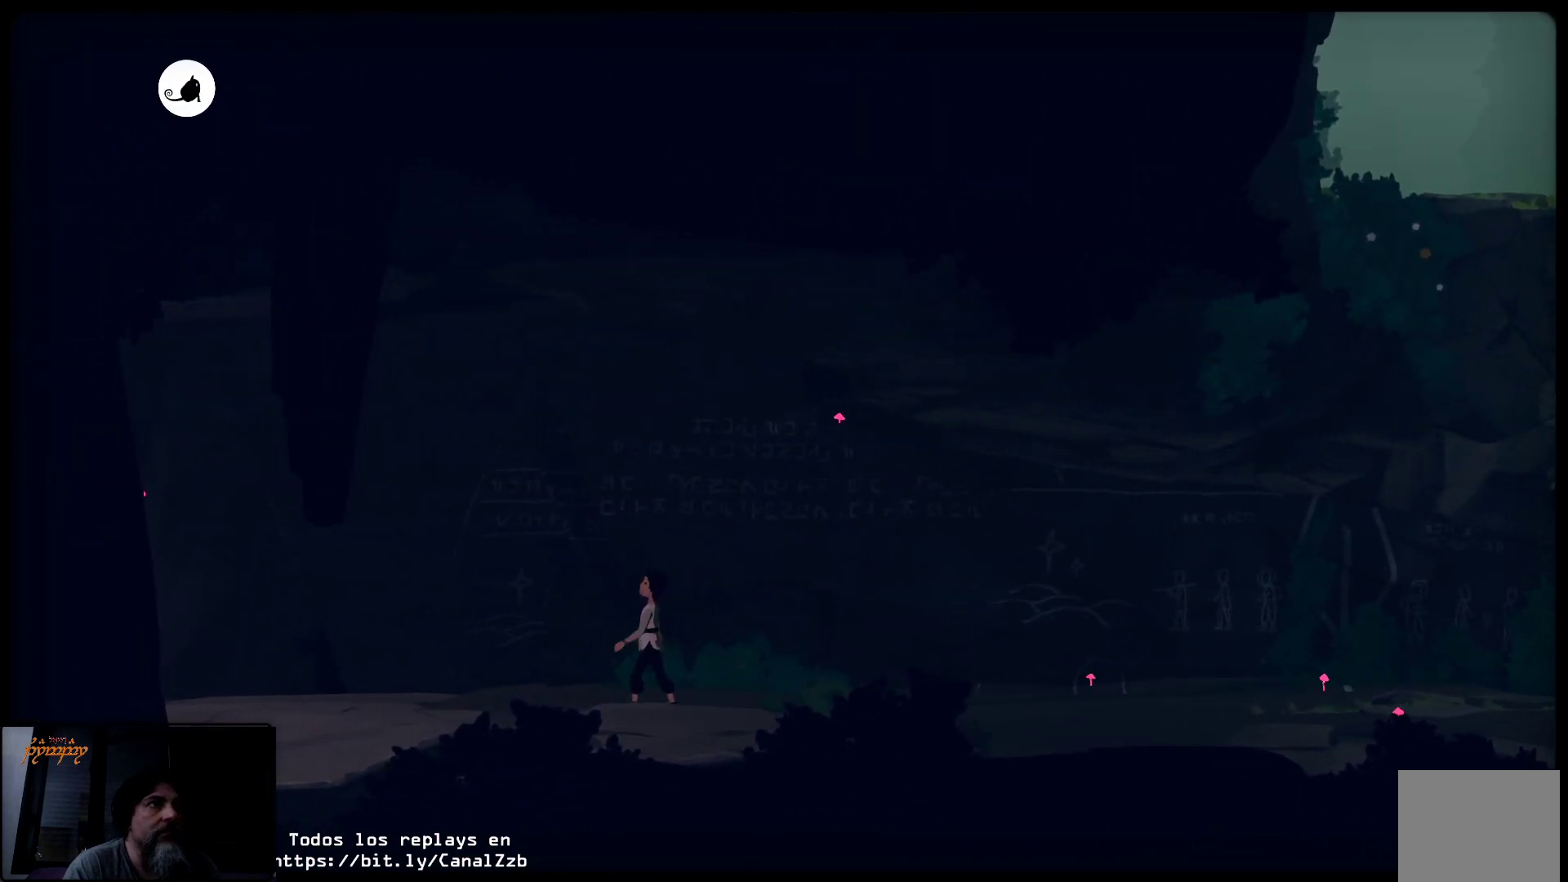
{"buttons": [], "left_stick": "left", "right_stick": "center", "events": [[117, "left_stick", "center"], [300, "left_stick", "left"]]}